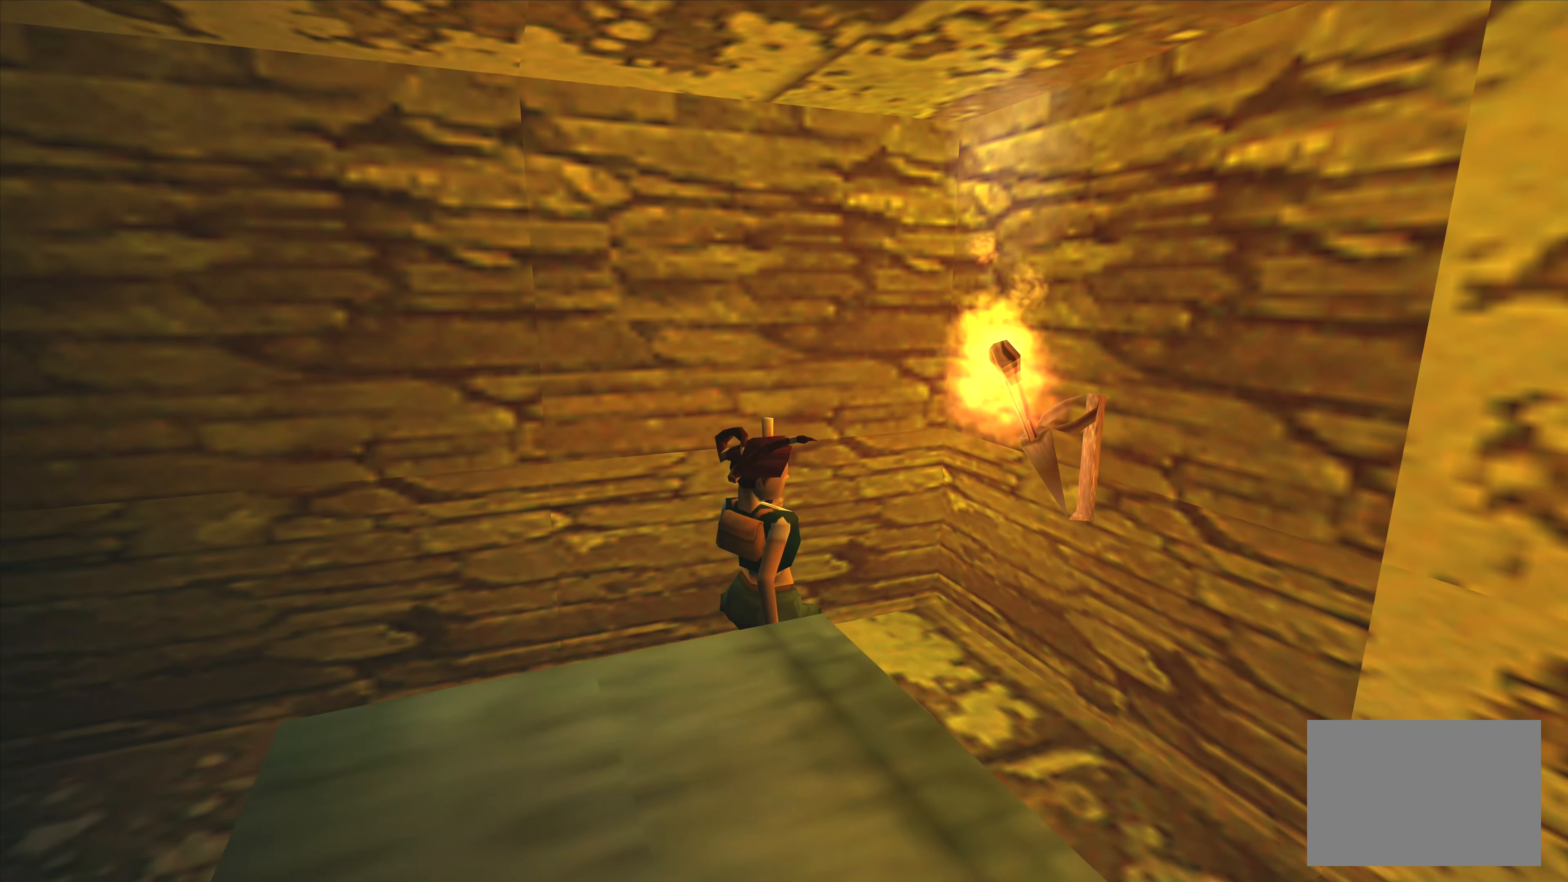
Gameplay with a controller (PlayStation layout); each line is a JSON object with the inputs held at the frame after it. "events" lists button and stick changes between this image and that frame as [ms after this image, input, new state], when the widget could be followed in between. Not read: L3 R3.
{"buttons": [], "left_stick": "up", "right_stick": "center", "events": [[500, "left_stick", "up"]]}
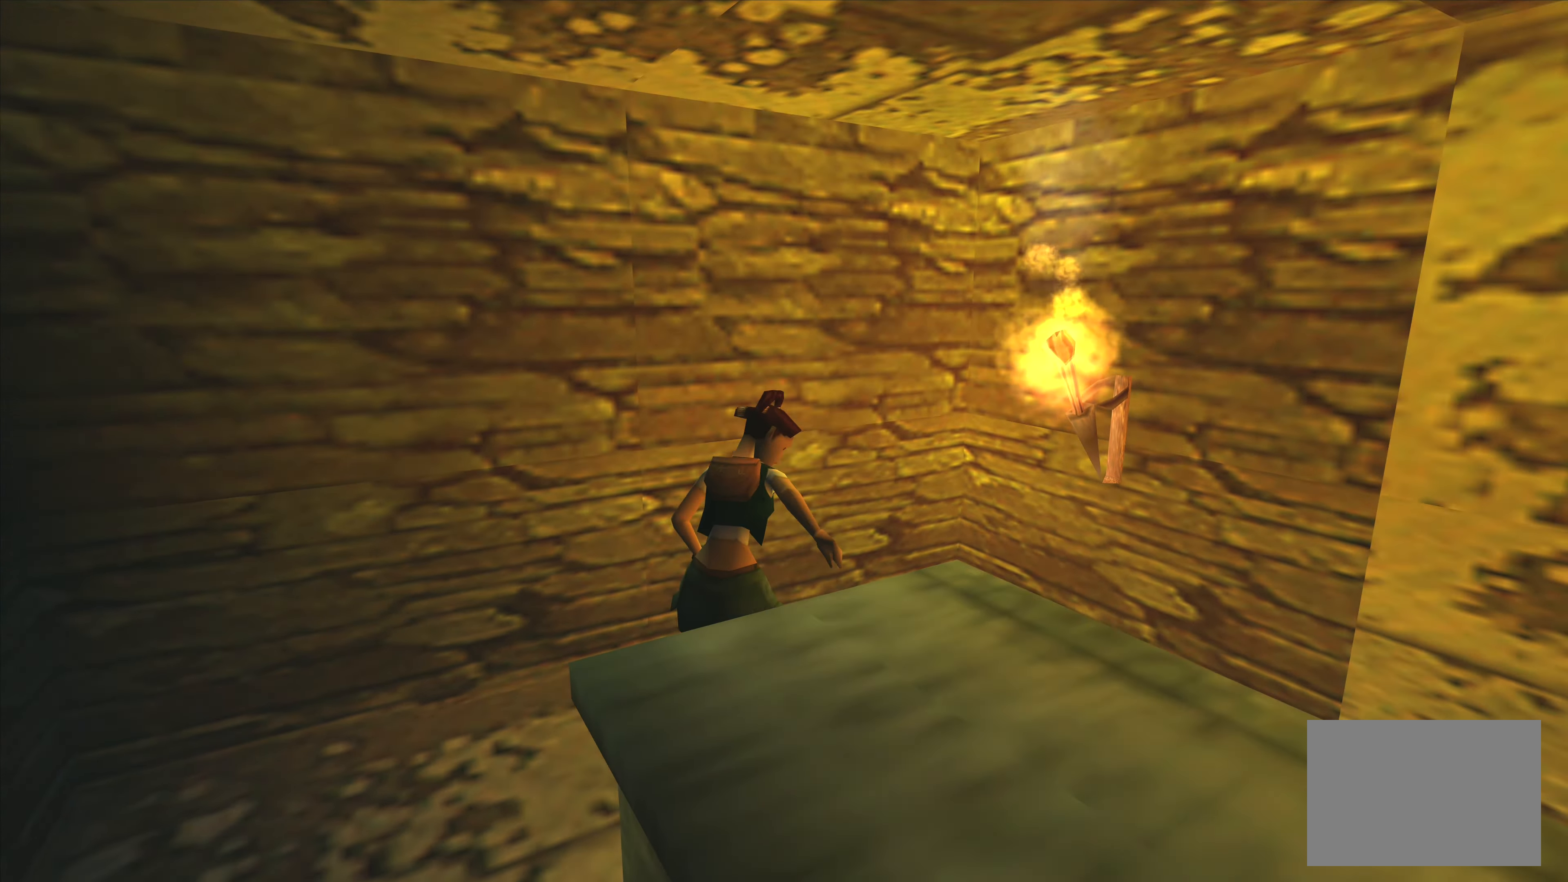
{"buttons": [], "left_stick": "up-right", "right_stick": "center", "events": [[416, "left_stick", "up-right"]]}
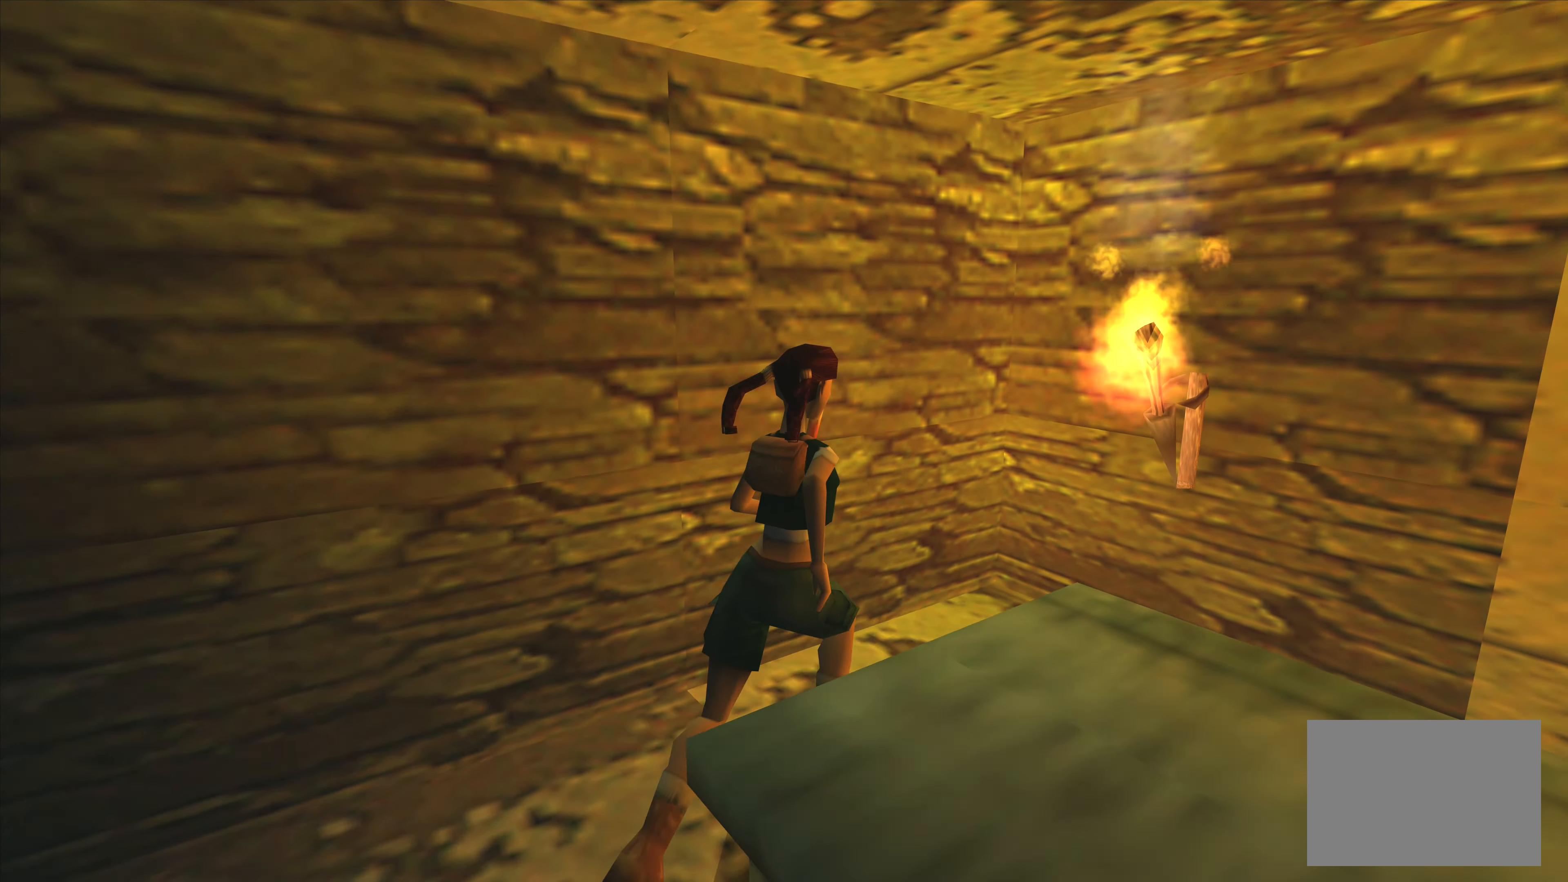
{"buttons": [], "left_stick": "center", "right_stick": "center", "events": [[50, "left_stick", "center"]]}
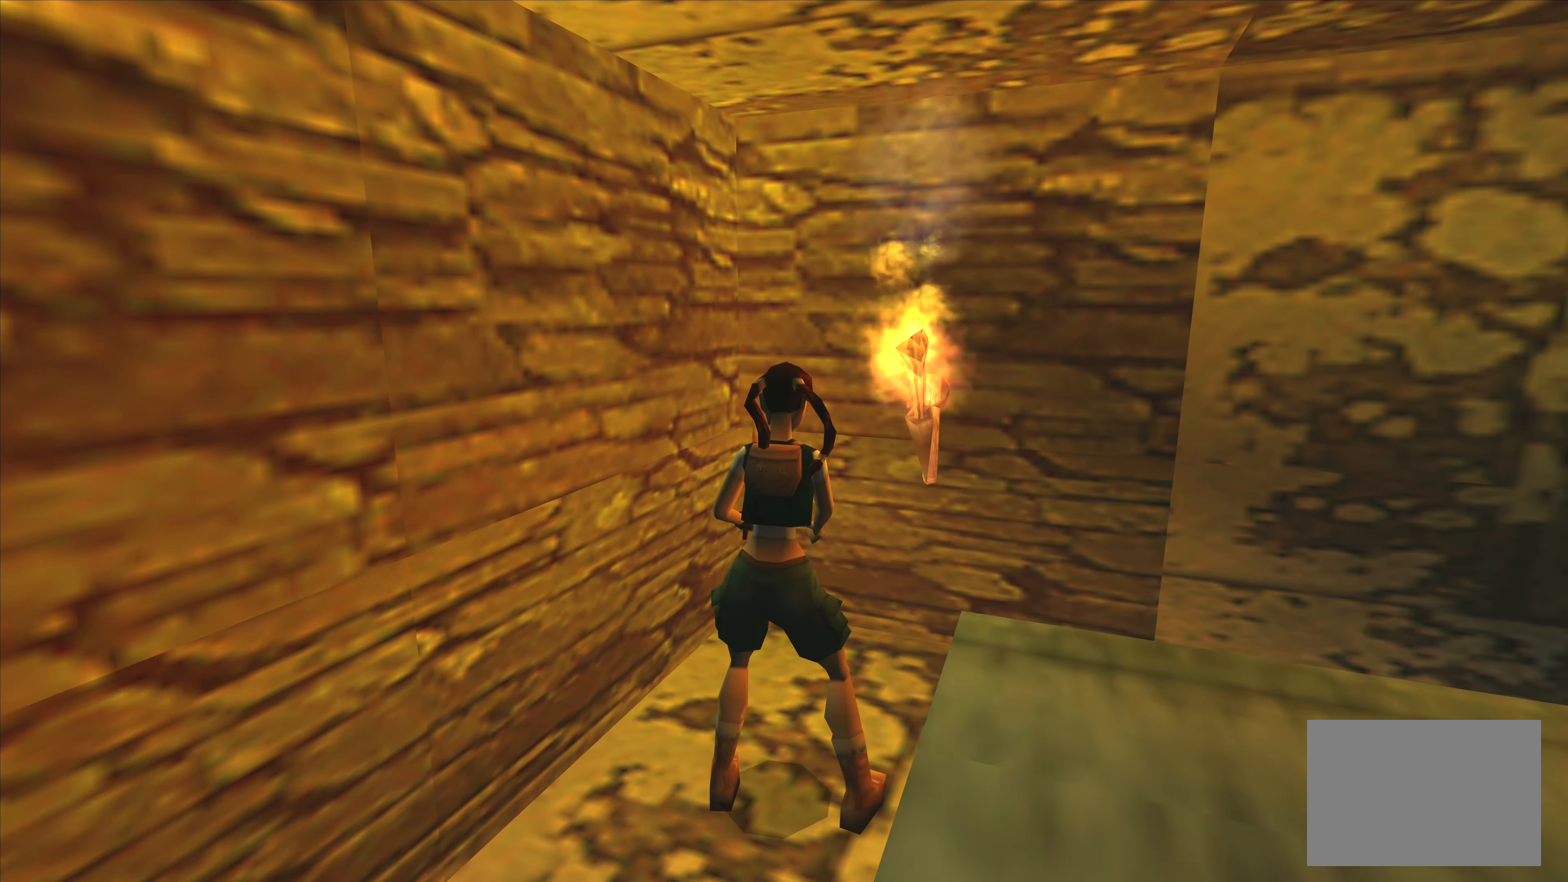
{"buttons": ["CROSS"], "left_stick": "center", "right_stick": "center", "events": [[16, "CROSS", "down"]]}
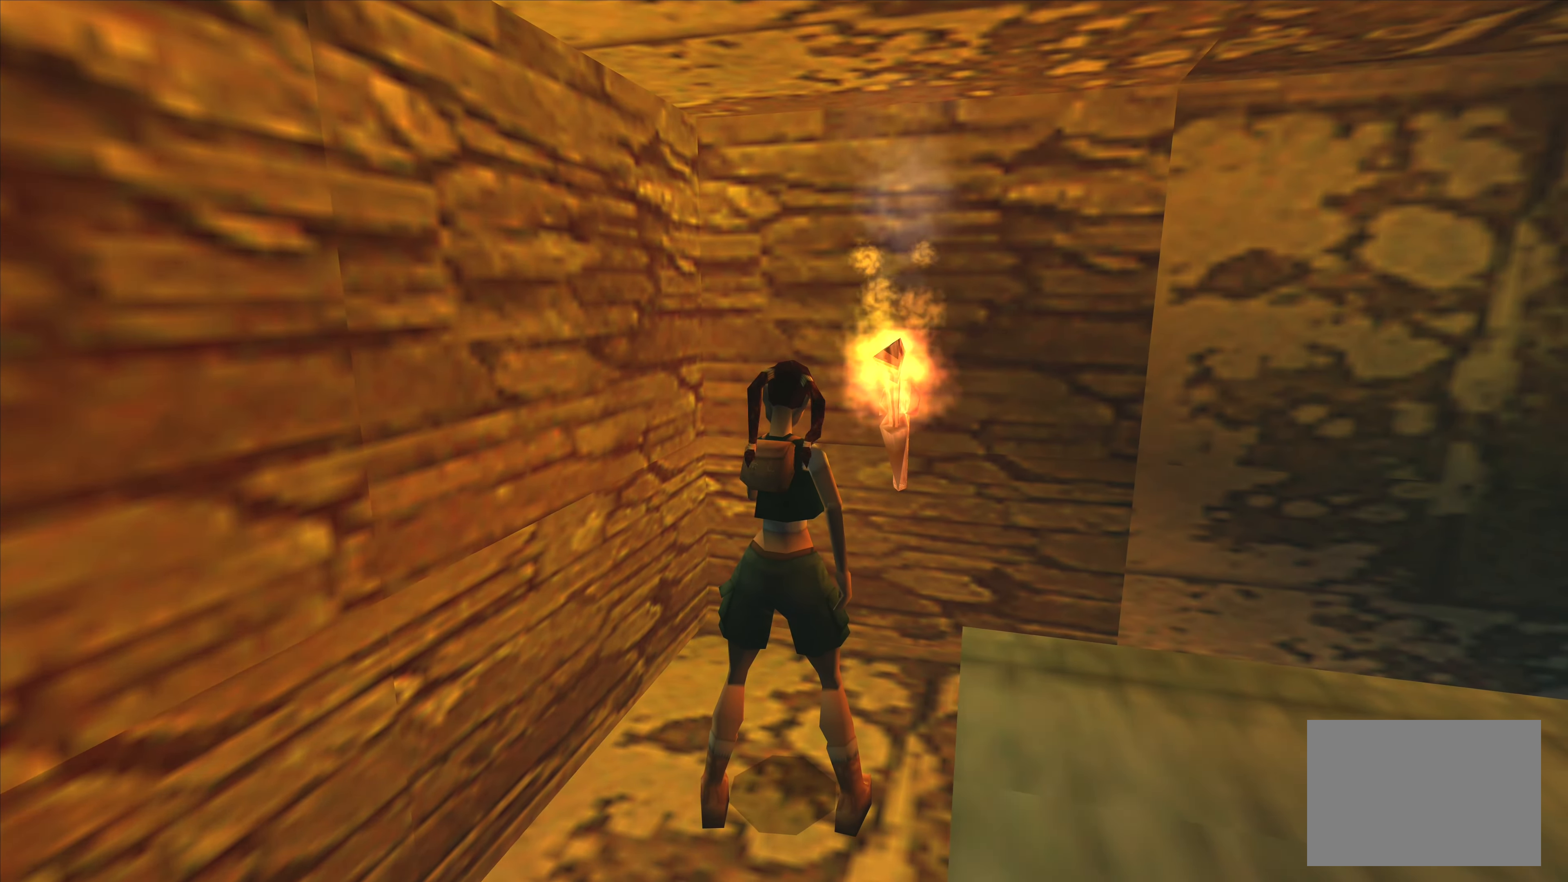
{"buttons": ["CROSS"], "left_stick": "center", "right_stick": "center", "events": []}
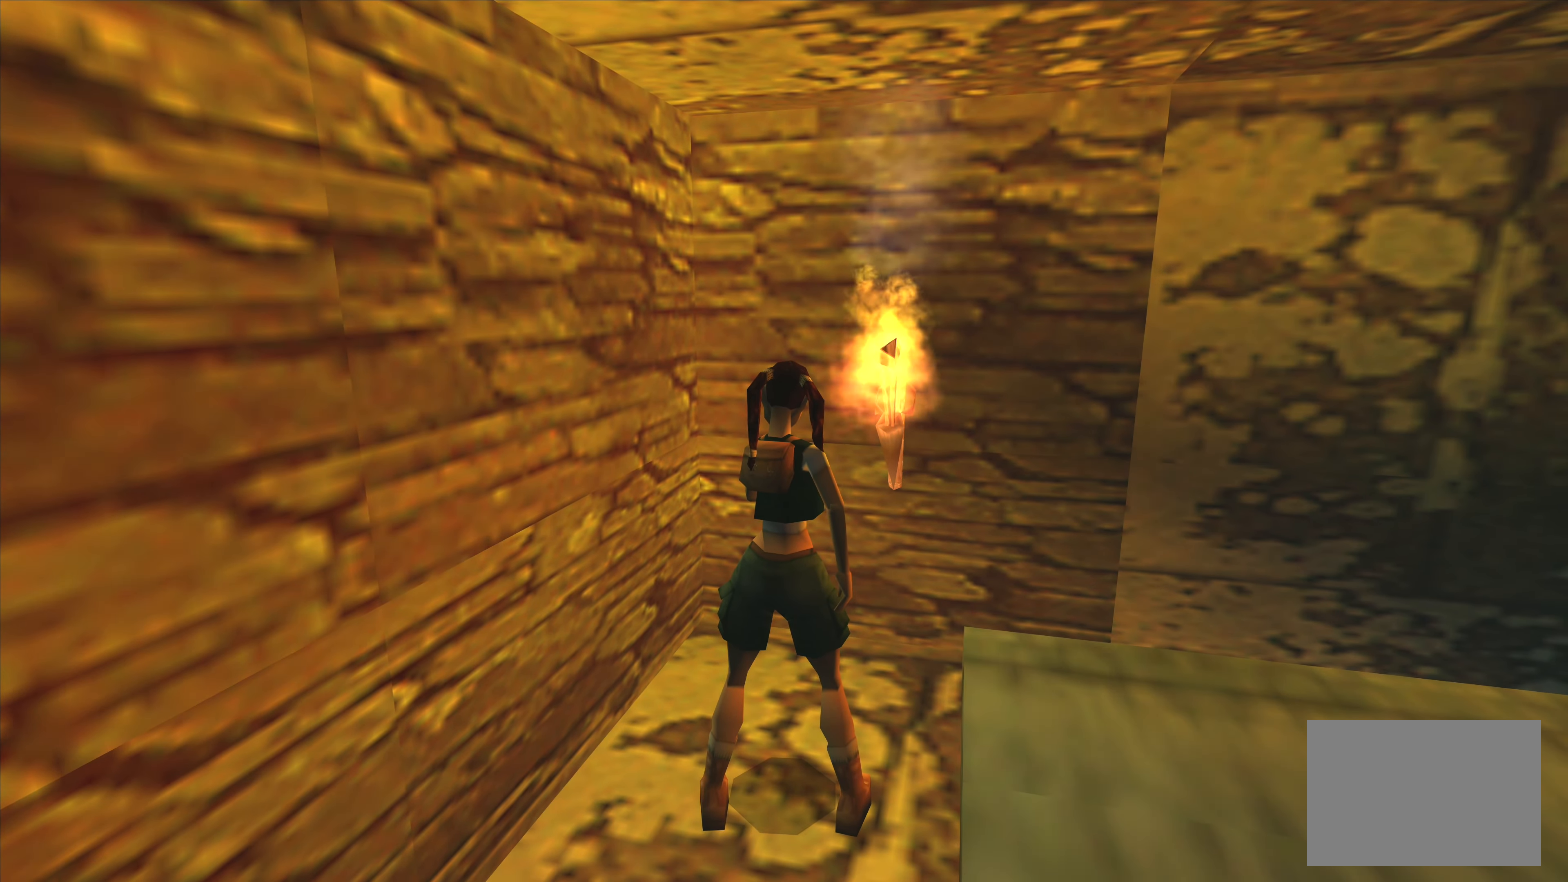
{"buttons": [], "left_stick": "center", "right_stick": "center", "events": [[350, "CROSS", "up"]]}
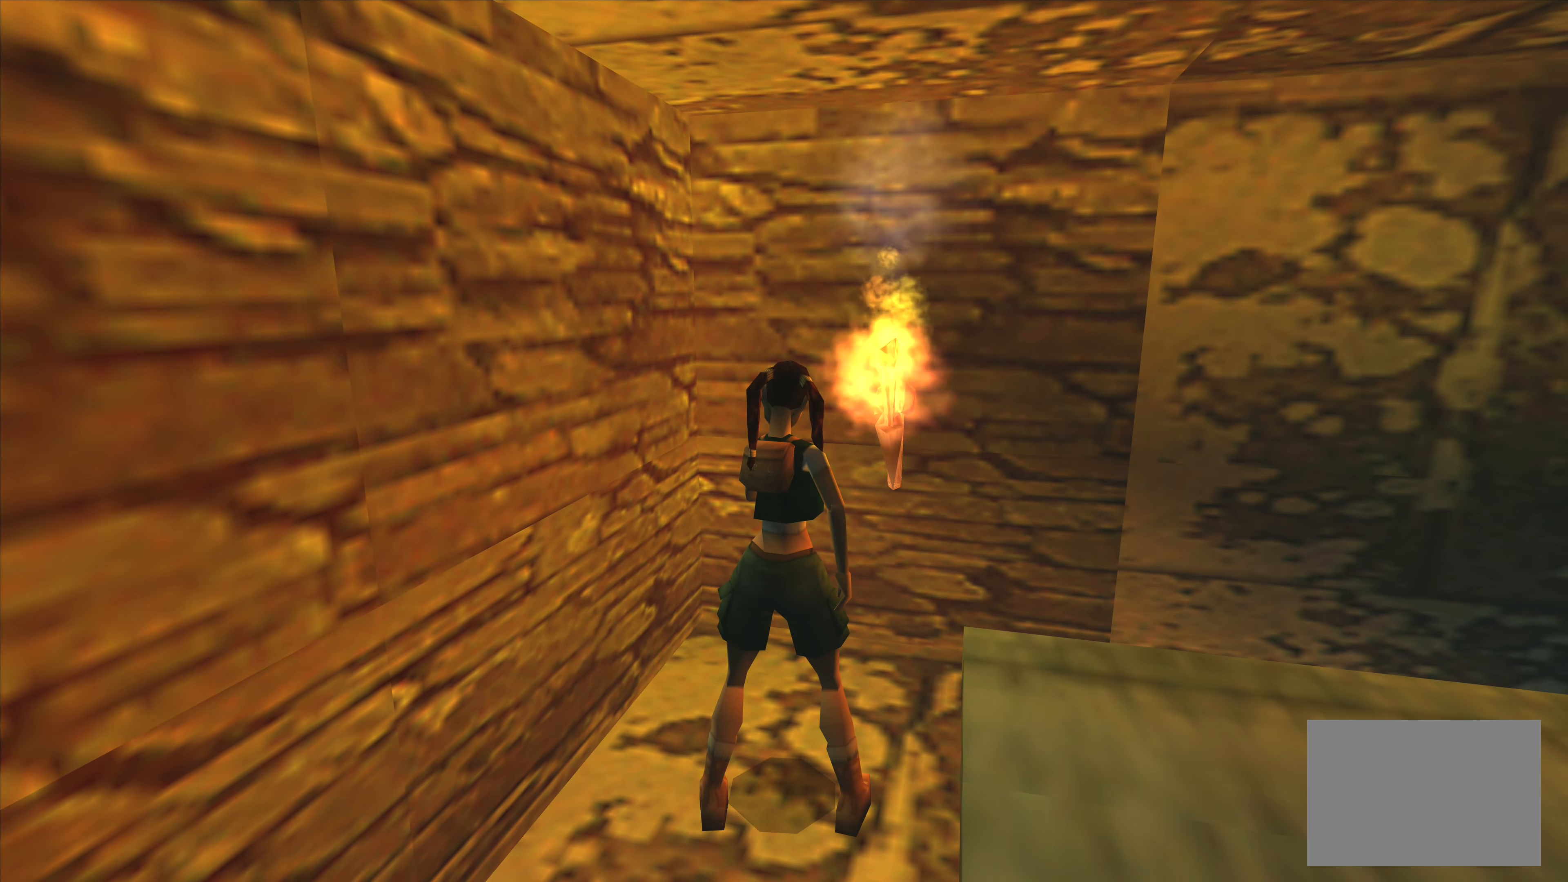
{"buttons": [], "left_stick": "center", "right_stick": "center", "events": []}
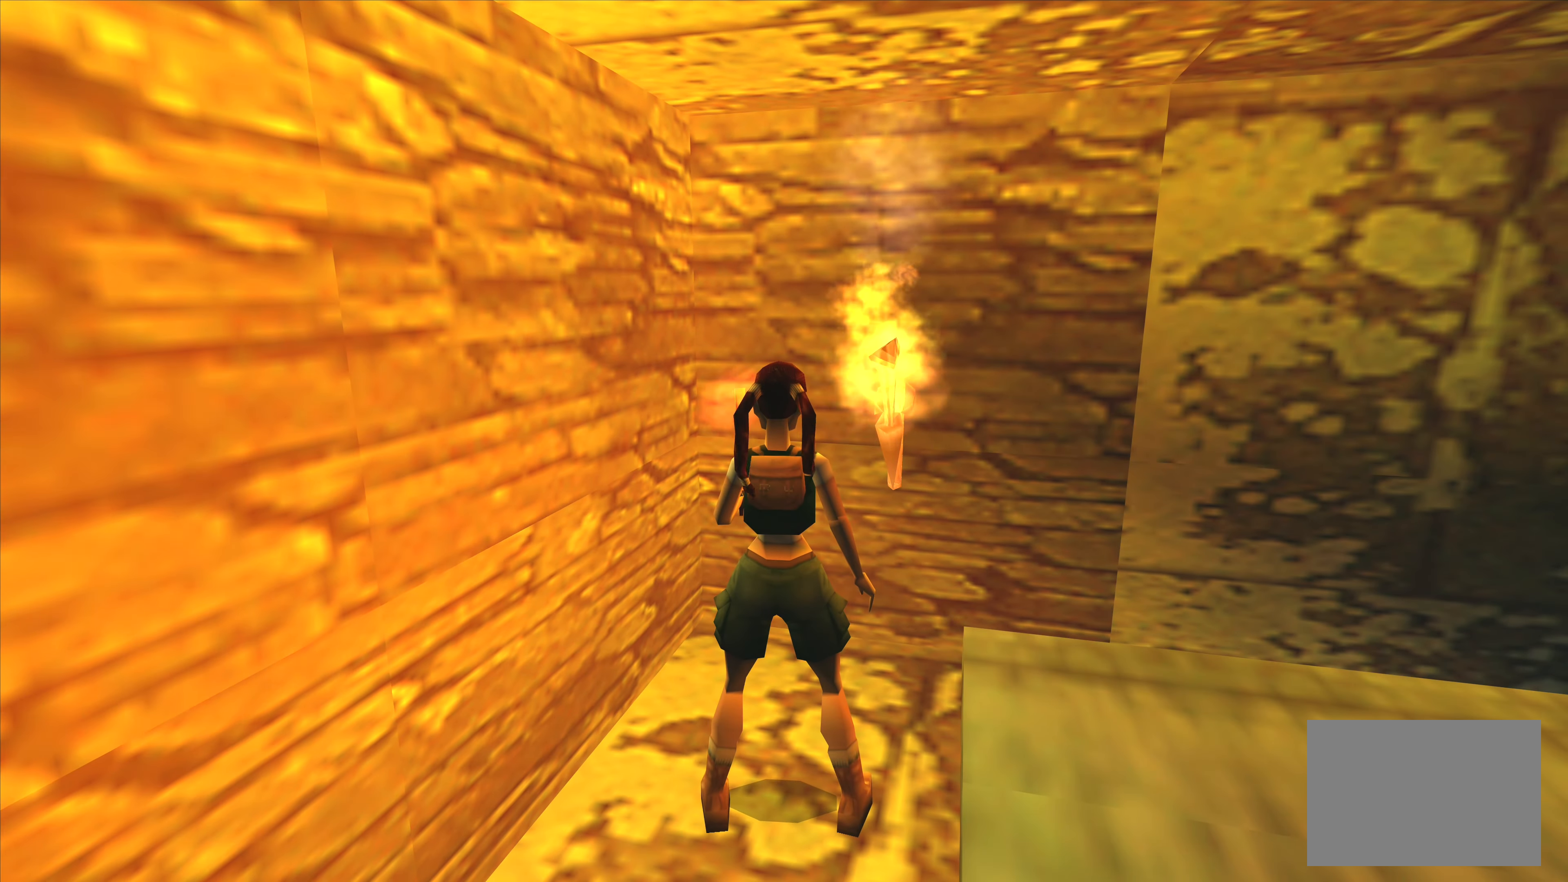
{"buttons": [], "left_stick": "left", "right_stick": "center", "events": [[400, "left_stick", "left"]]}
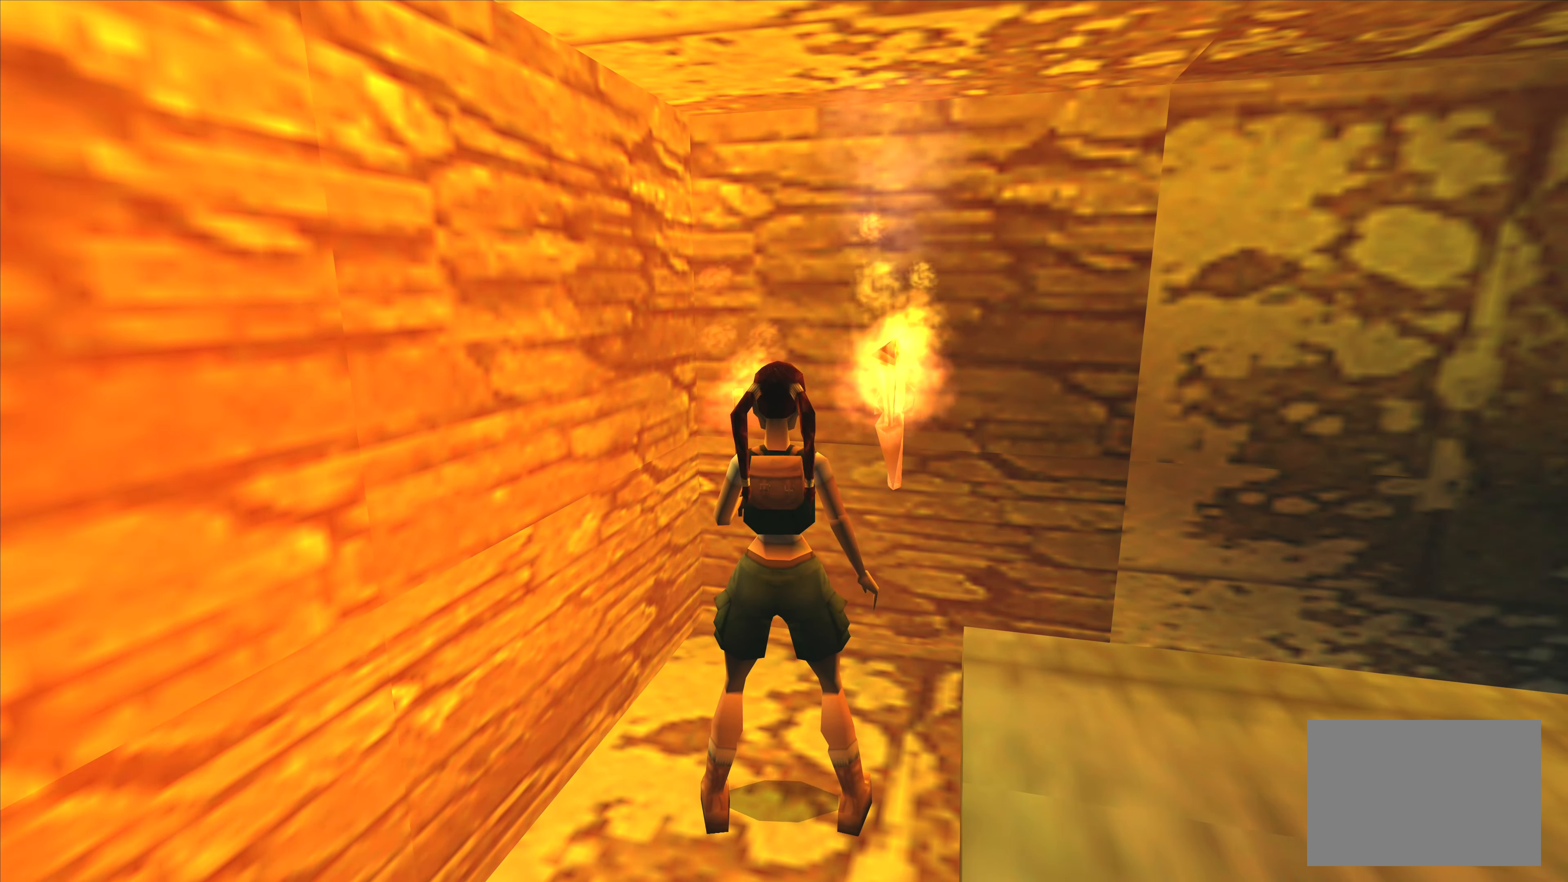
{"buttons": [], "left_stick": "left", "right_stick": "center", "events": []}
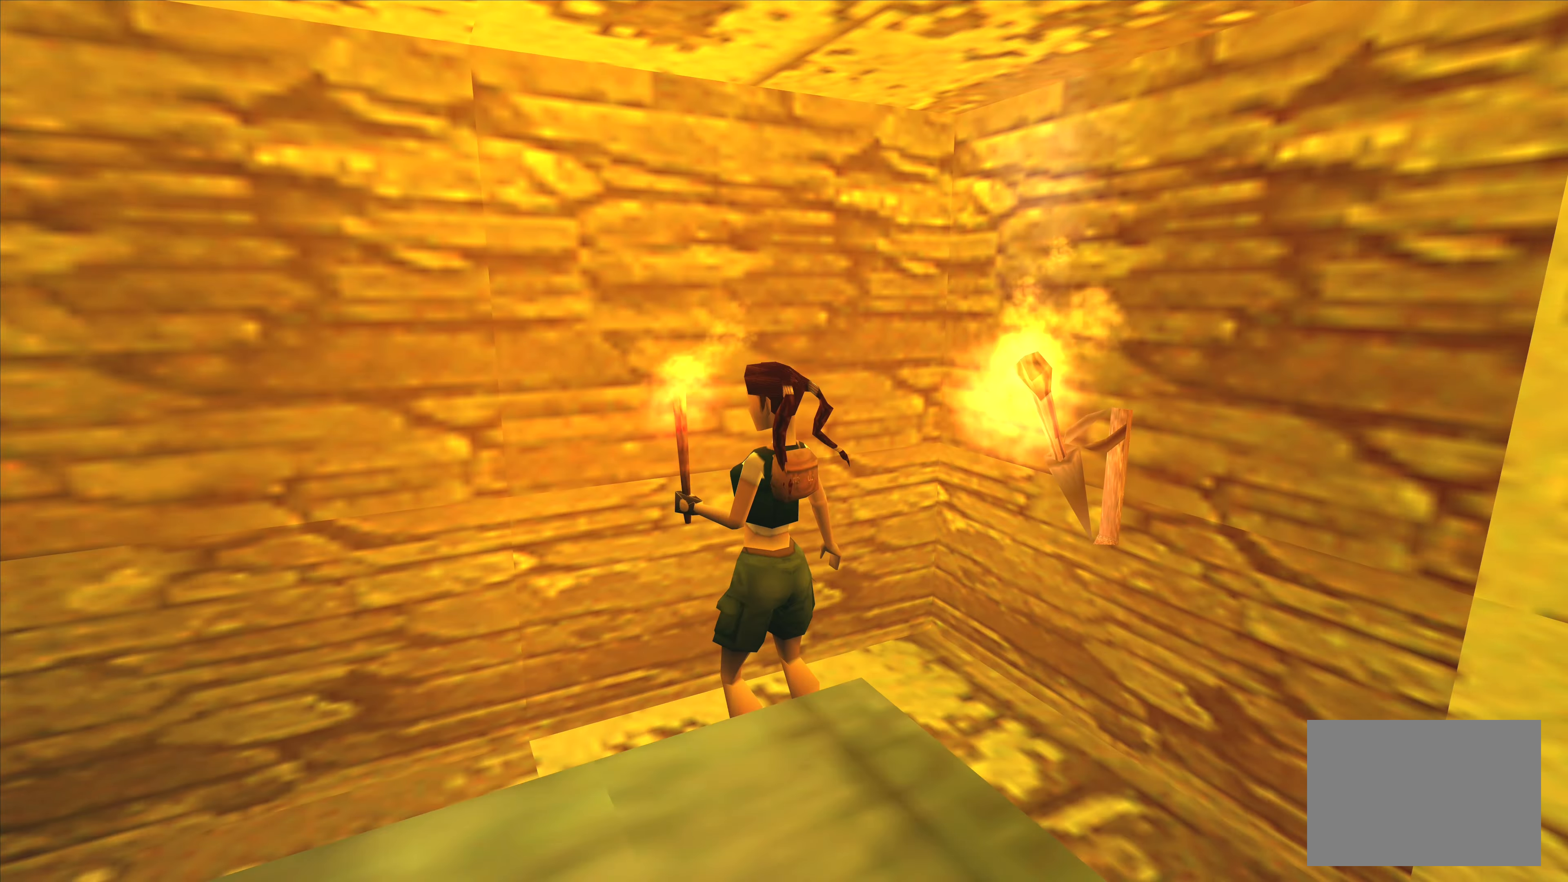
{"buttons": [], "left_stick": "center", "right_stick": "center", "events": [[150, "left_stick", "center"]]}
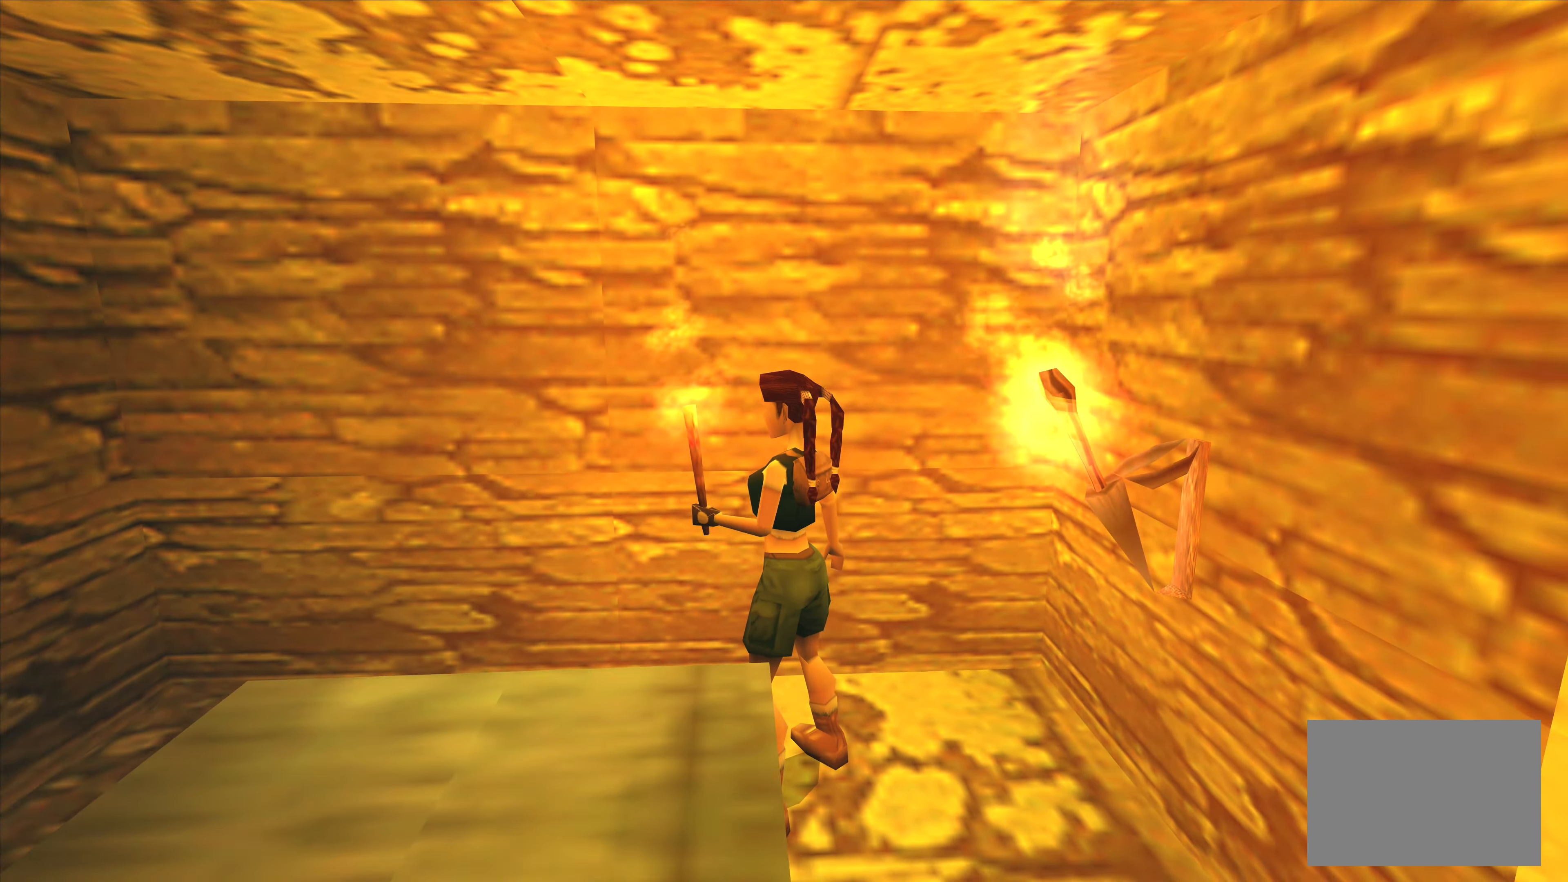
{"buttons": [], "left_stick": "center", "right_stick": "center", "events": [[133, "left_stick", "left"], [317, "left_stick", "center"]]}
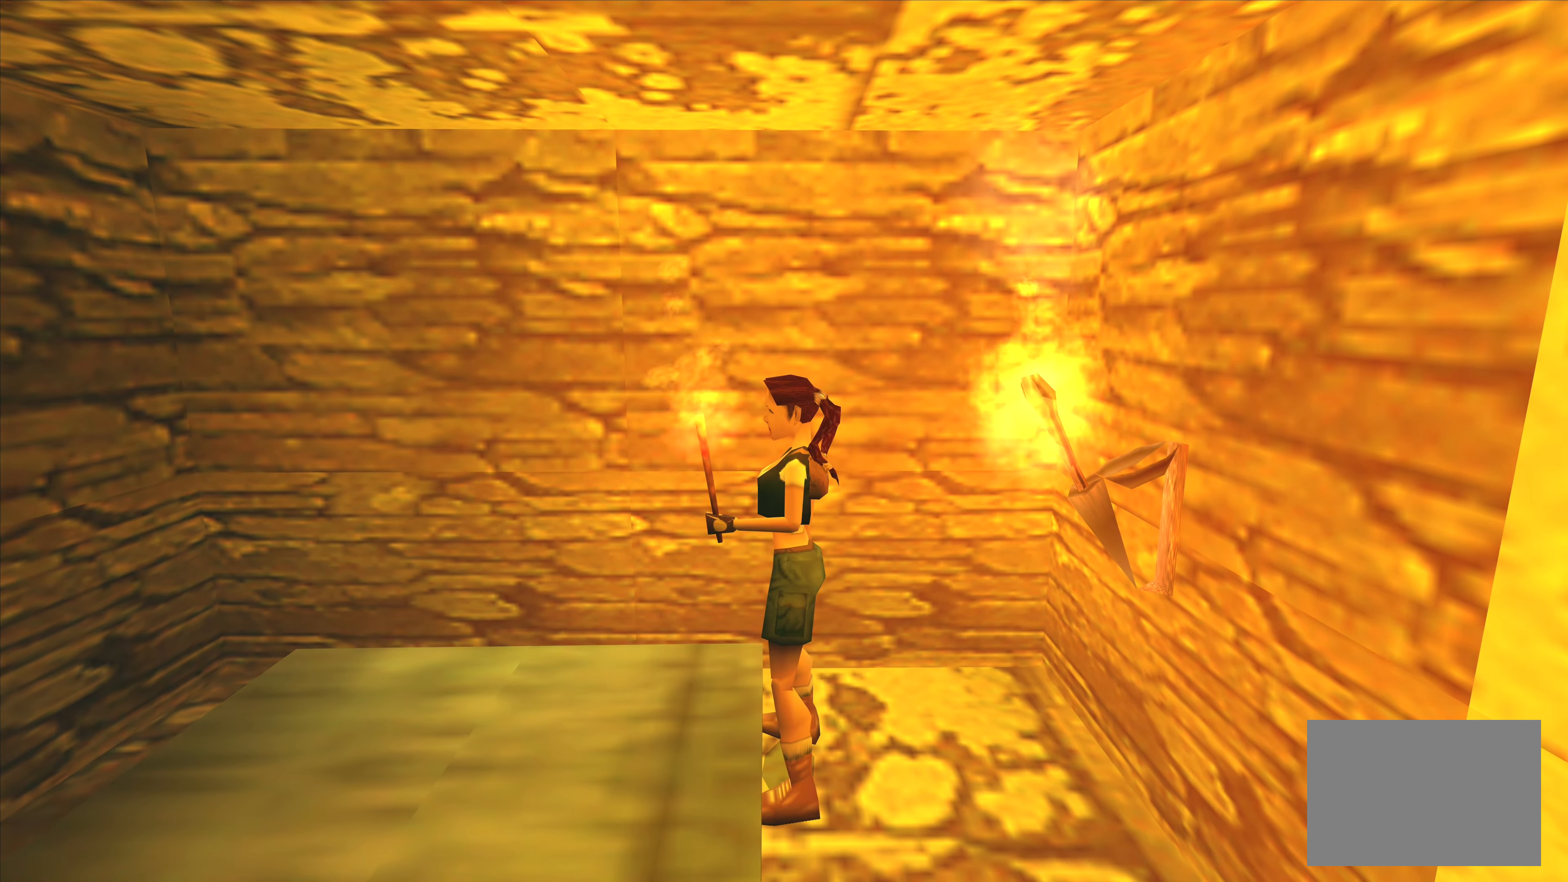
{"buttons": [], "left_stick": "up-left", "right_stick": "center", "events": [[117, "left_stick", "up"], [383, "CROSS", "down"], [417, "CROSS", "up"], [450, "left_stick", "up-left"]]}
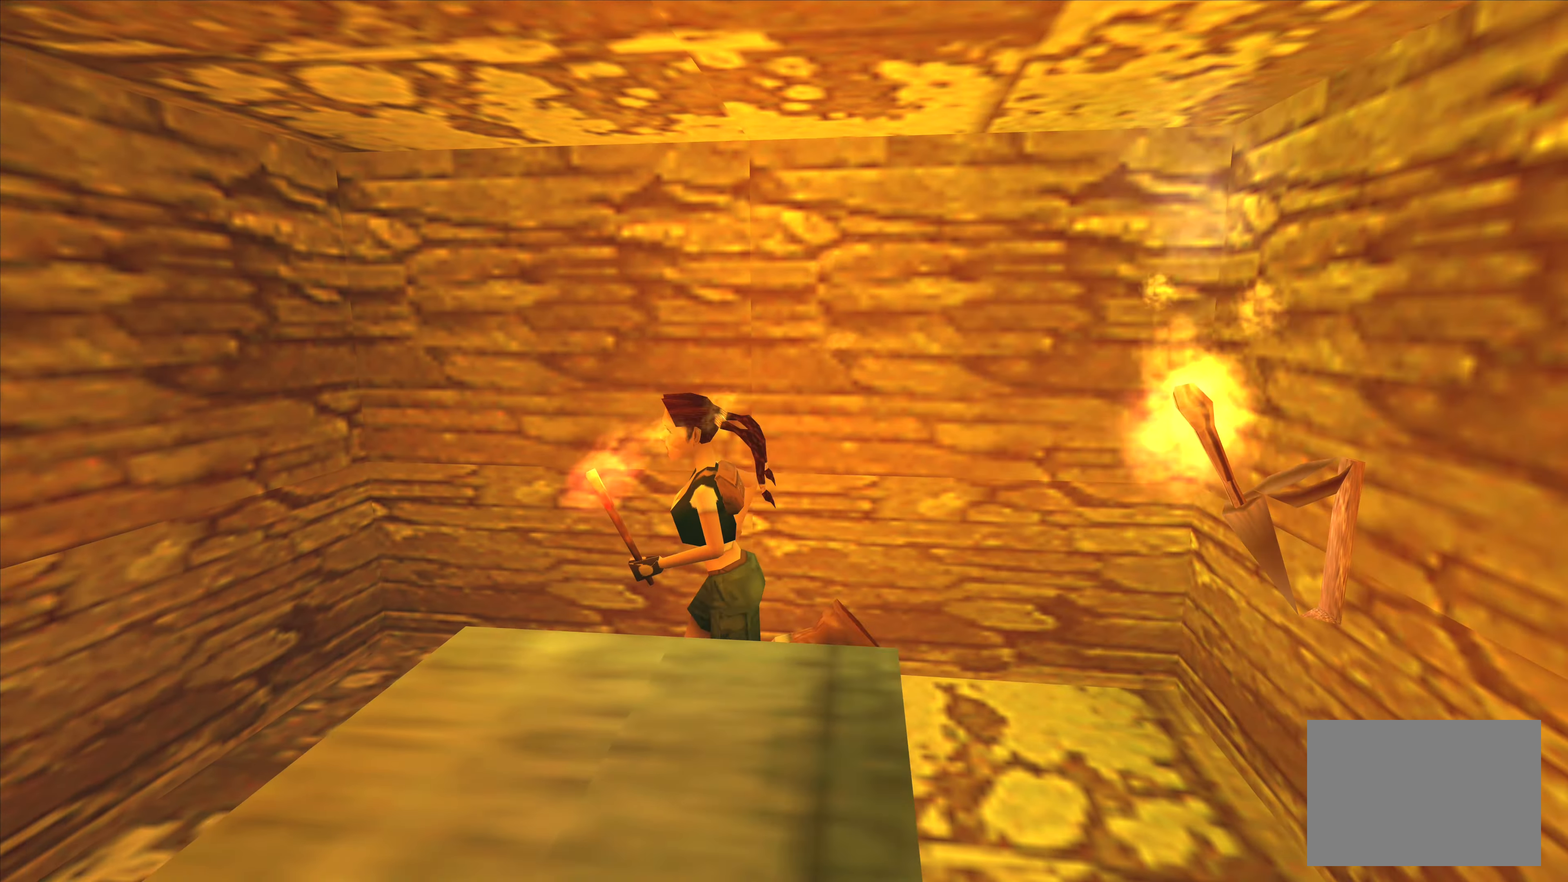
{"buttons": [], "left_stick": "up-left", "right_stick": "center", "events": []}
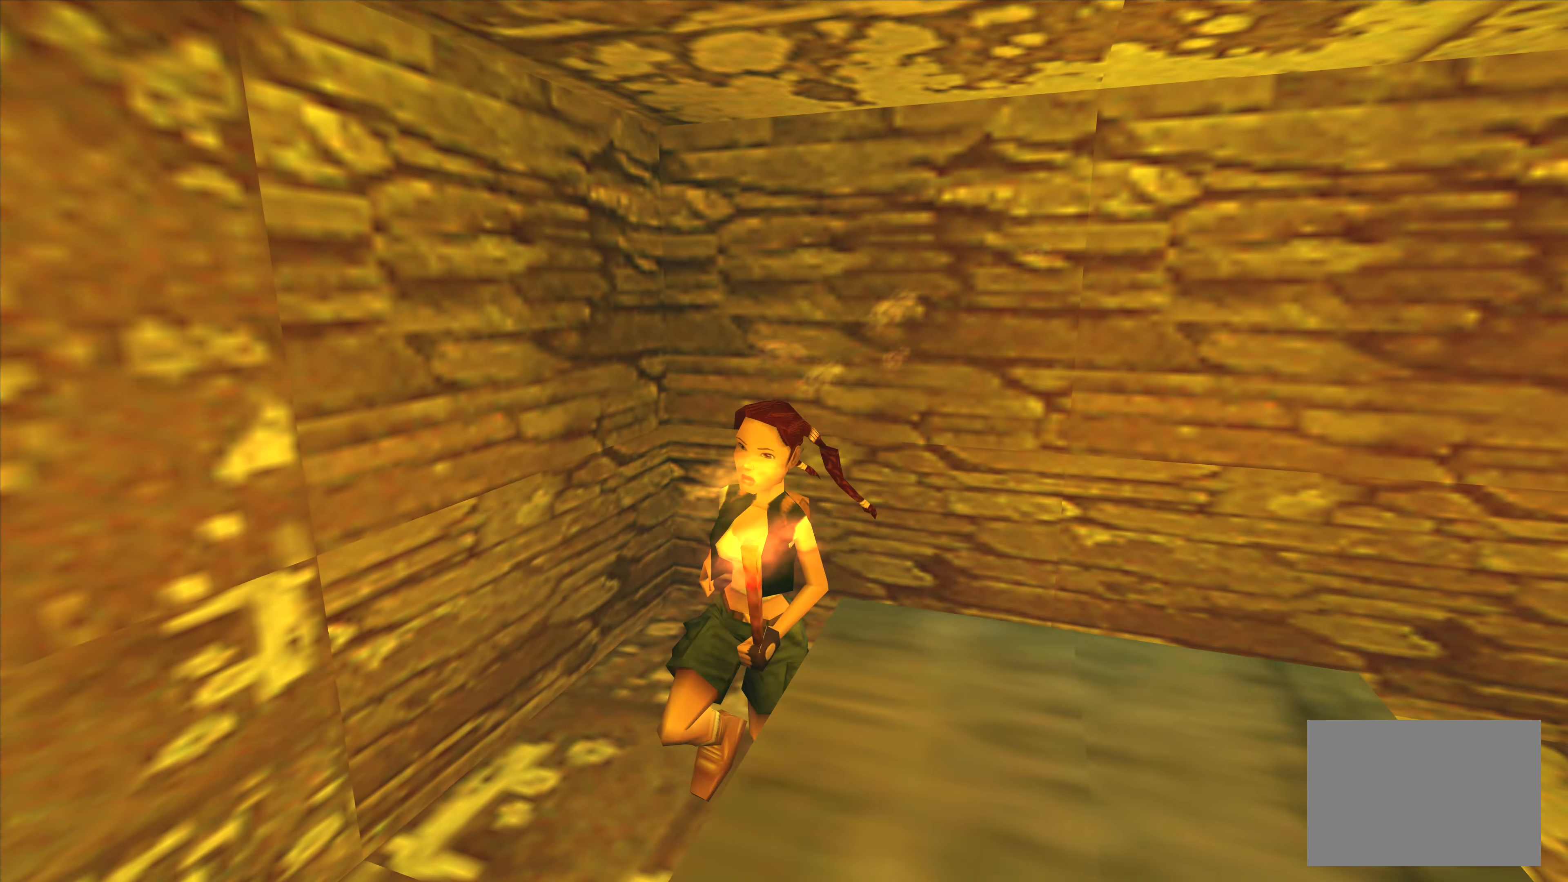
{"buttons": [], "left_stick": "up", "right_stick": "center", "events": [[67, "left_stick", "center"], [467, "left_stick", "up"]]}
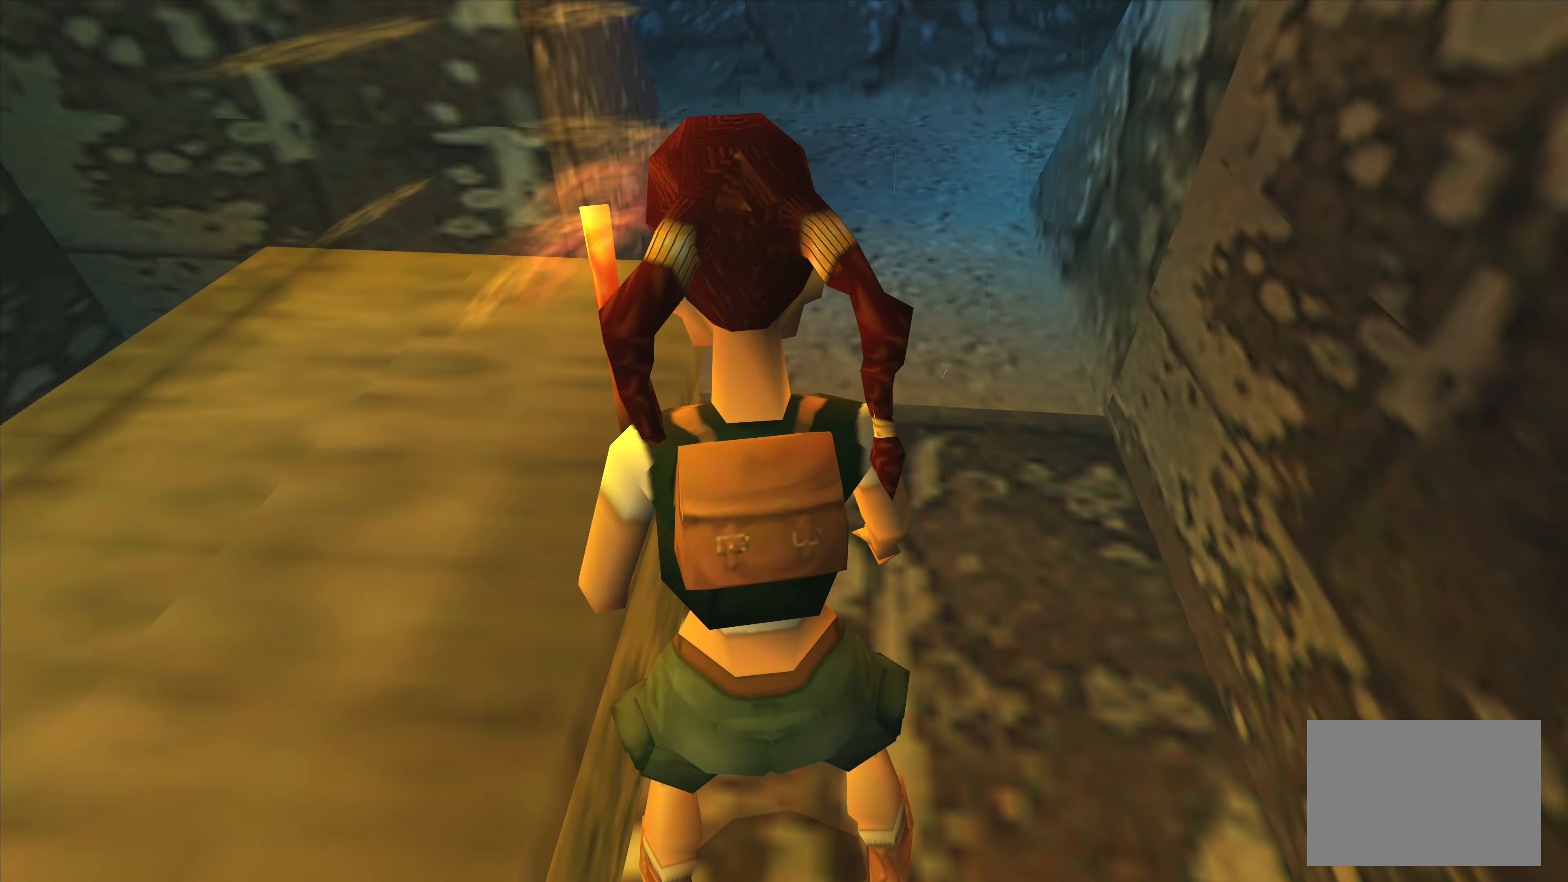
{"buttons": [], "left_stick": "up-right", "right_stick": "center", "events": [[333, "left_stick", "up-right"]]}
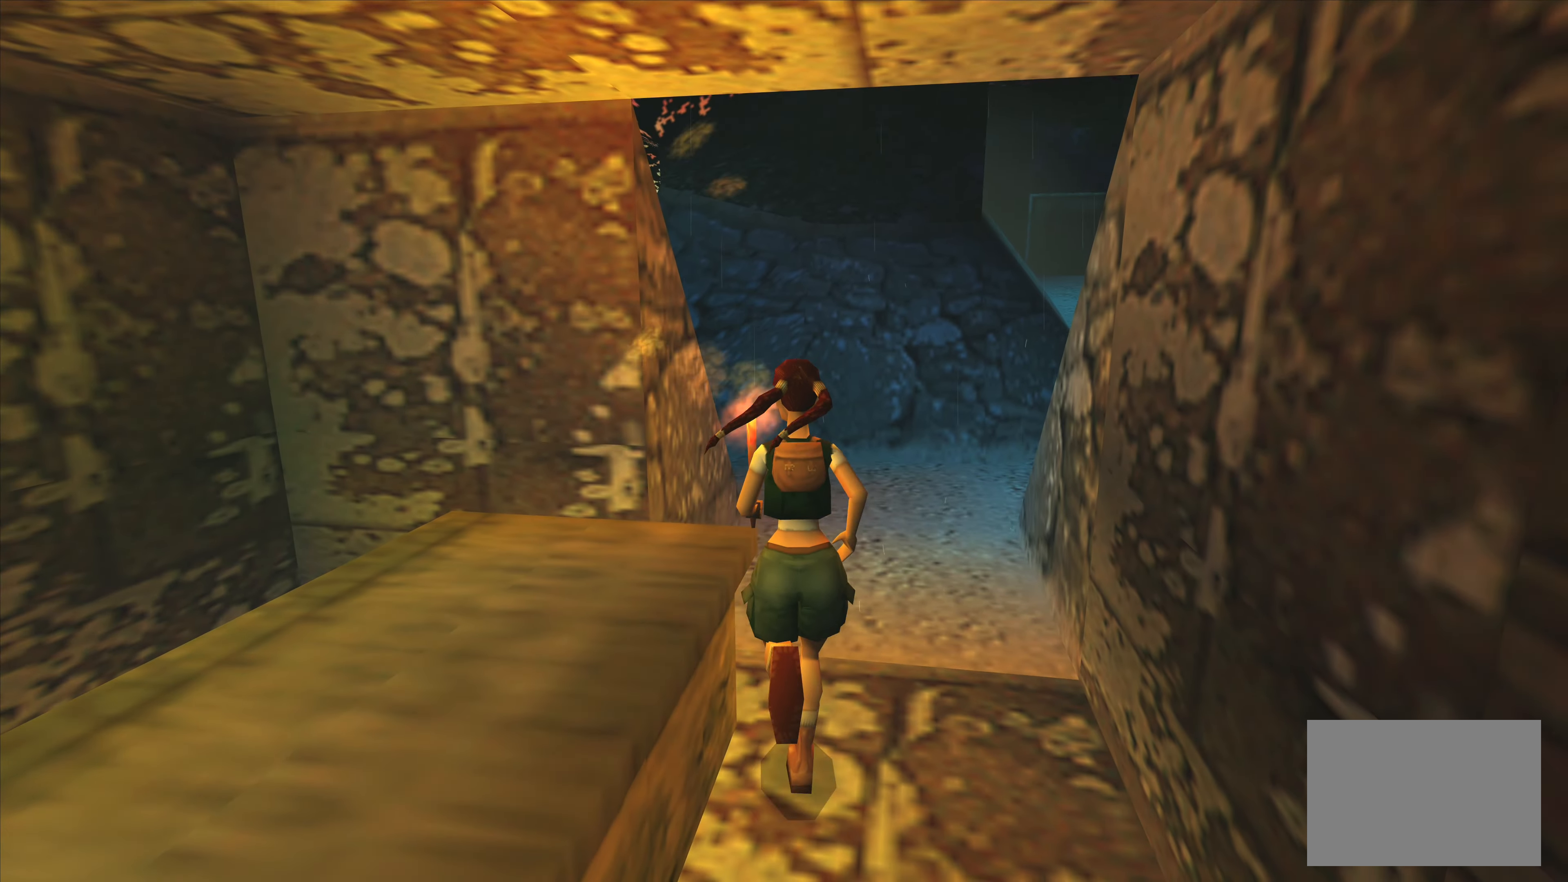
{"buttons": [], "left_stick": "up", "right_stick": "center", "events": [[133, "left_stick", "up"], [300, "left_stick", "center"], [400, "left_stick", "up"]]}
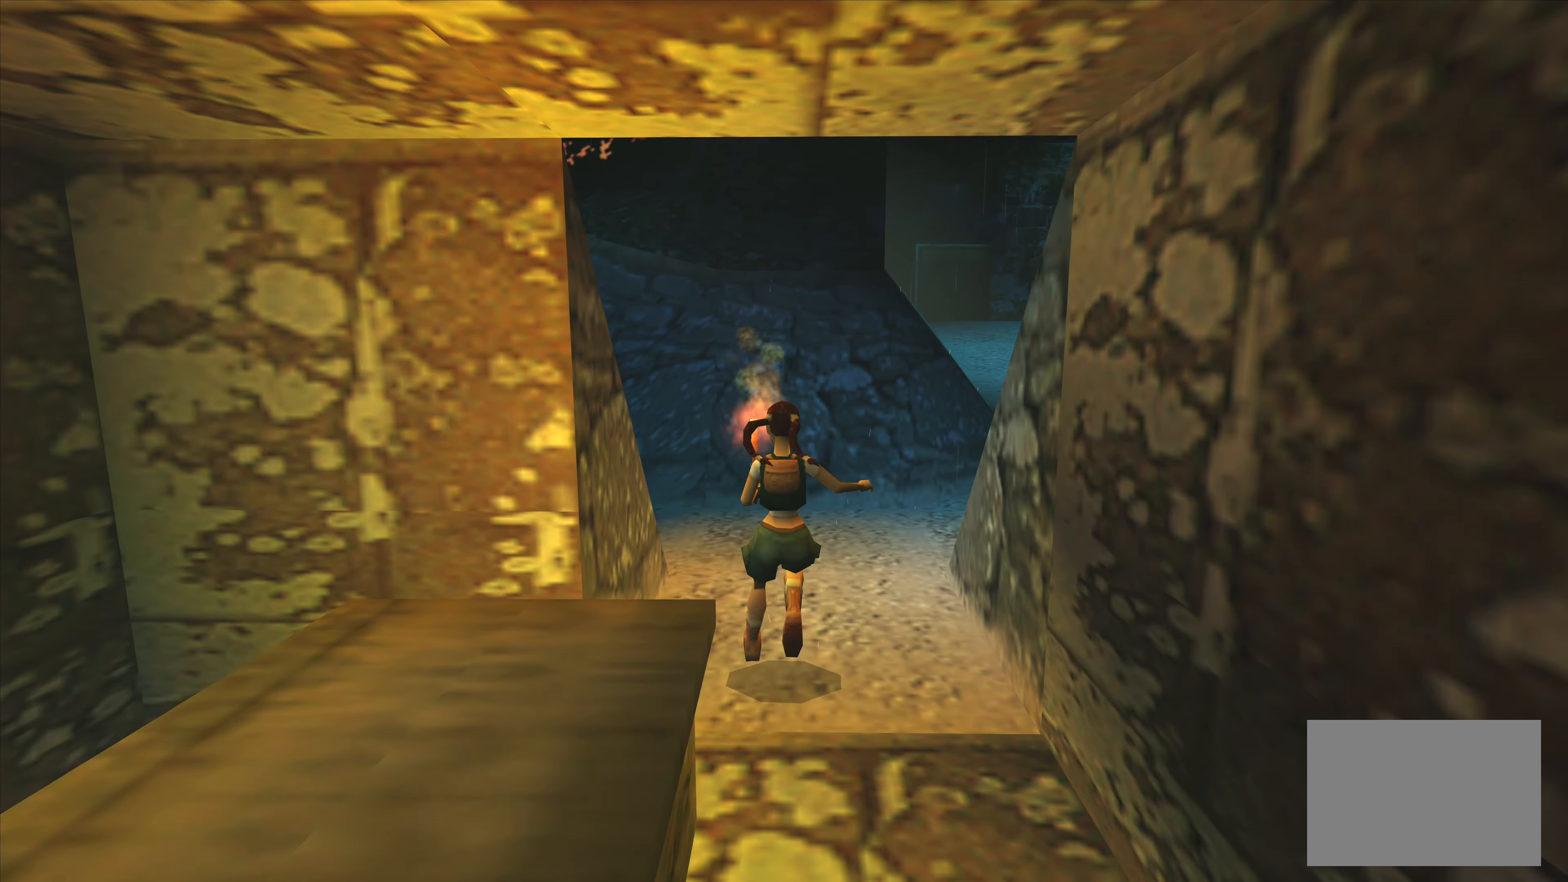
{"buttons": [], "left_stick": "up", "right_stick": "center", "events": []}
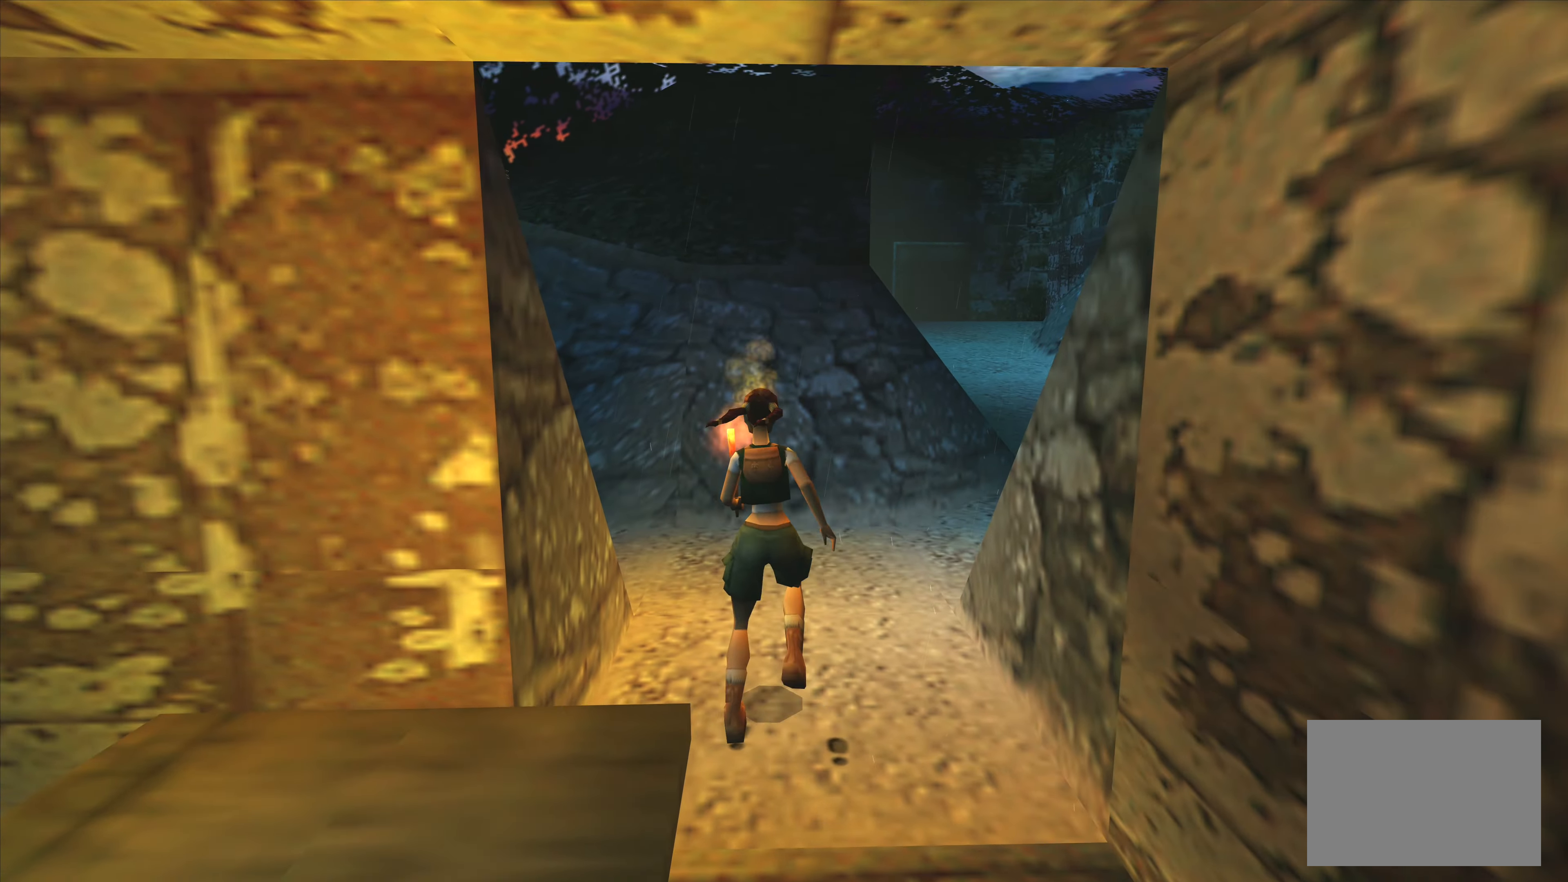
{"buttons": [], "left_stick": "left", "right_stick": "center", "events": [[150, "left_stick", "up-left"], [367, "left_stick", "left"]]}
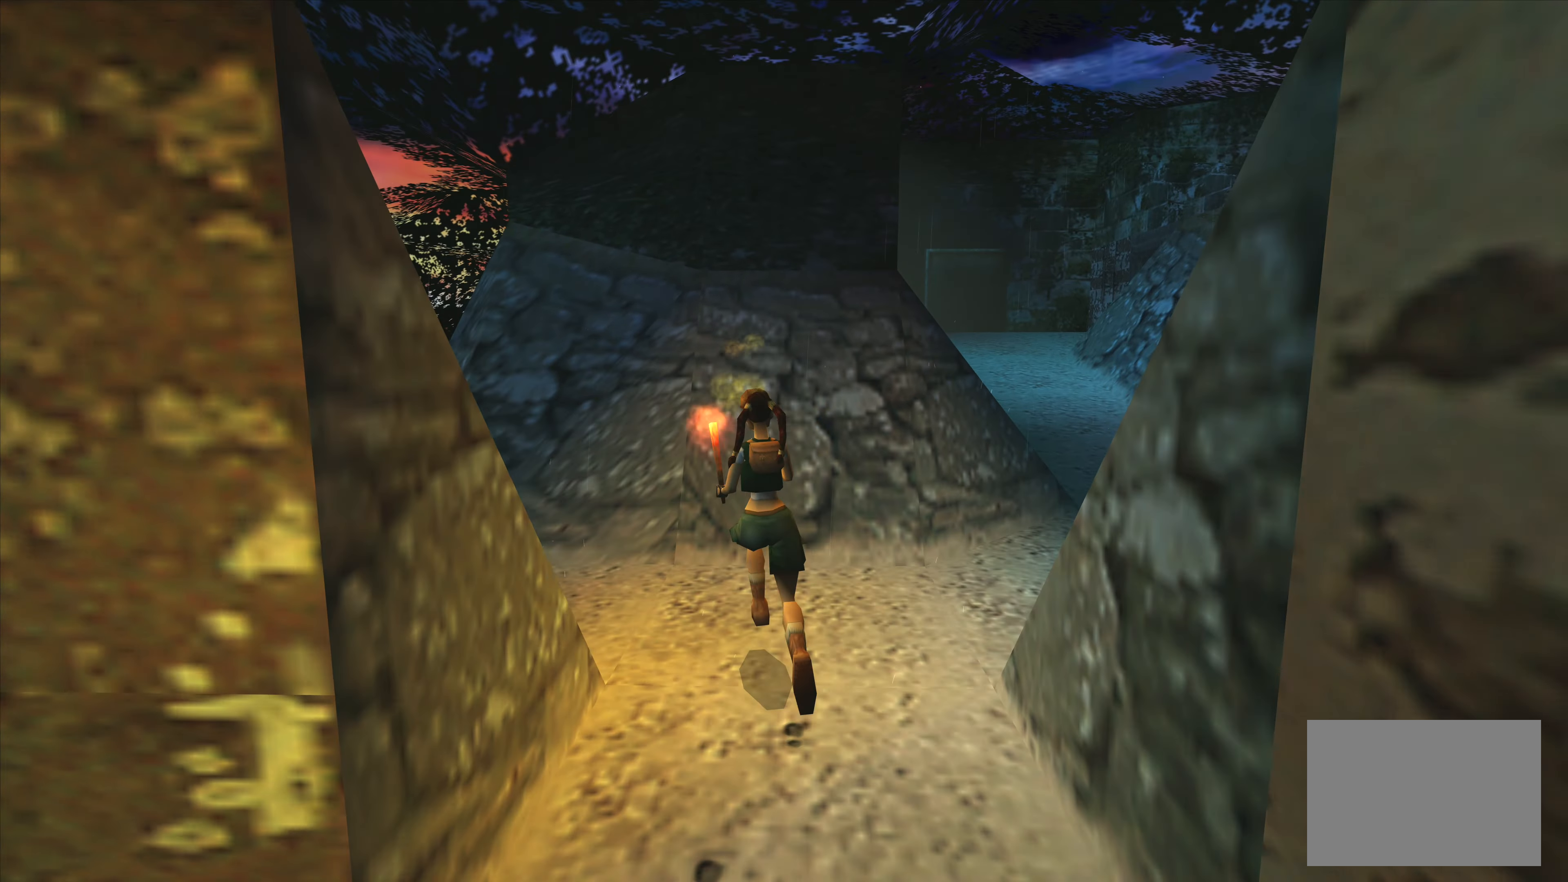
{"buttons": [], "left_stick": "center", "right_stick": "center", "events": [[467, "left_stick", "center"]]}
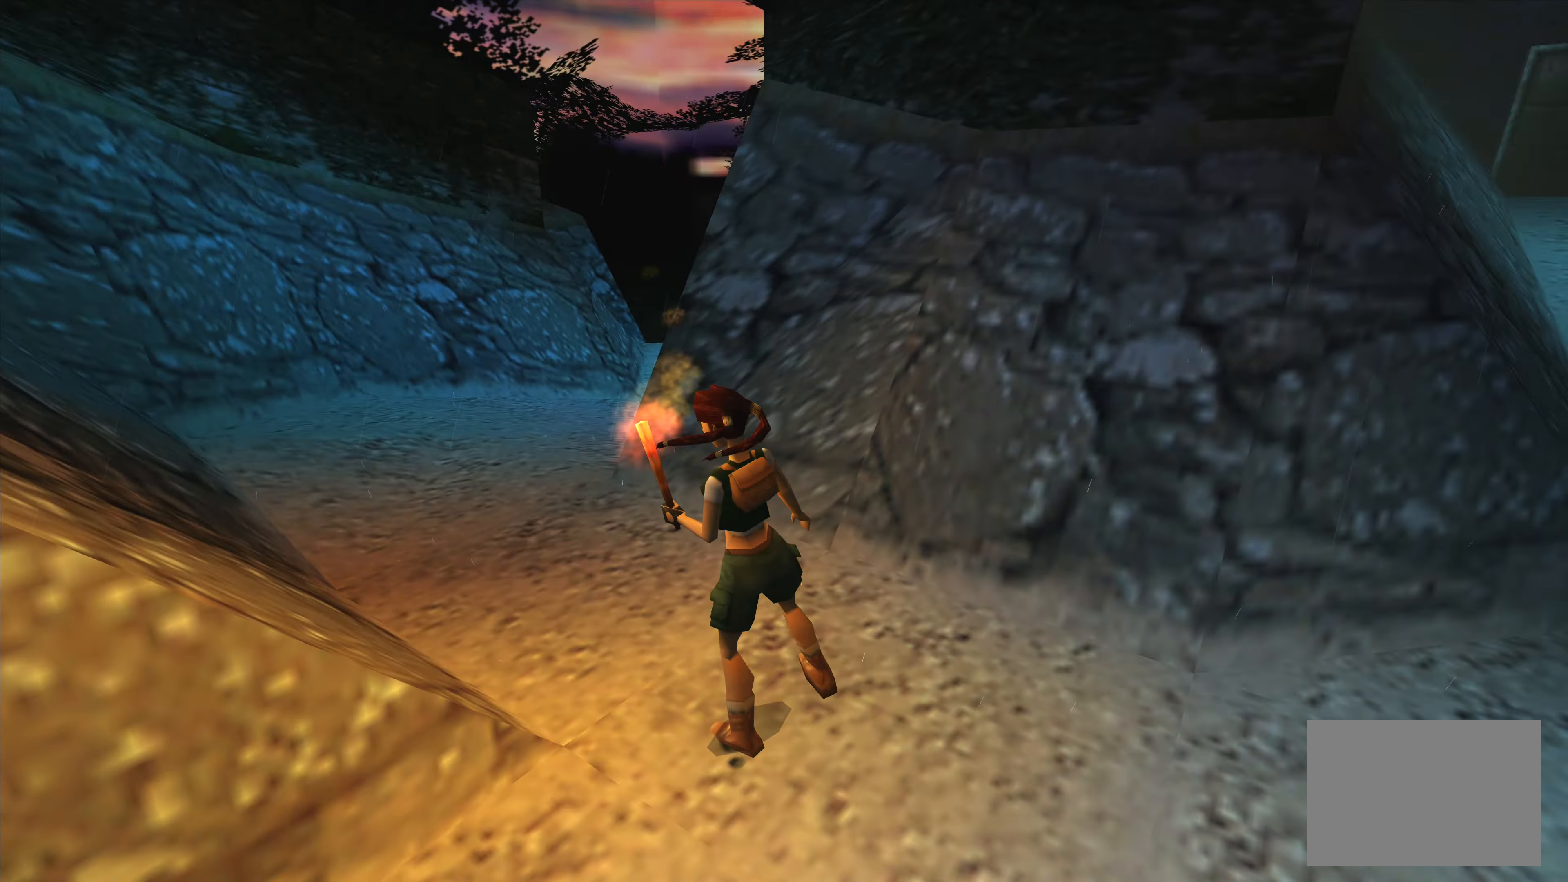
{"buttons": [], "left_stick": "center", "right_stick": "center", "events": []}
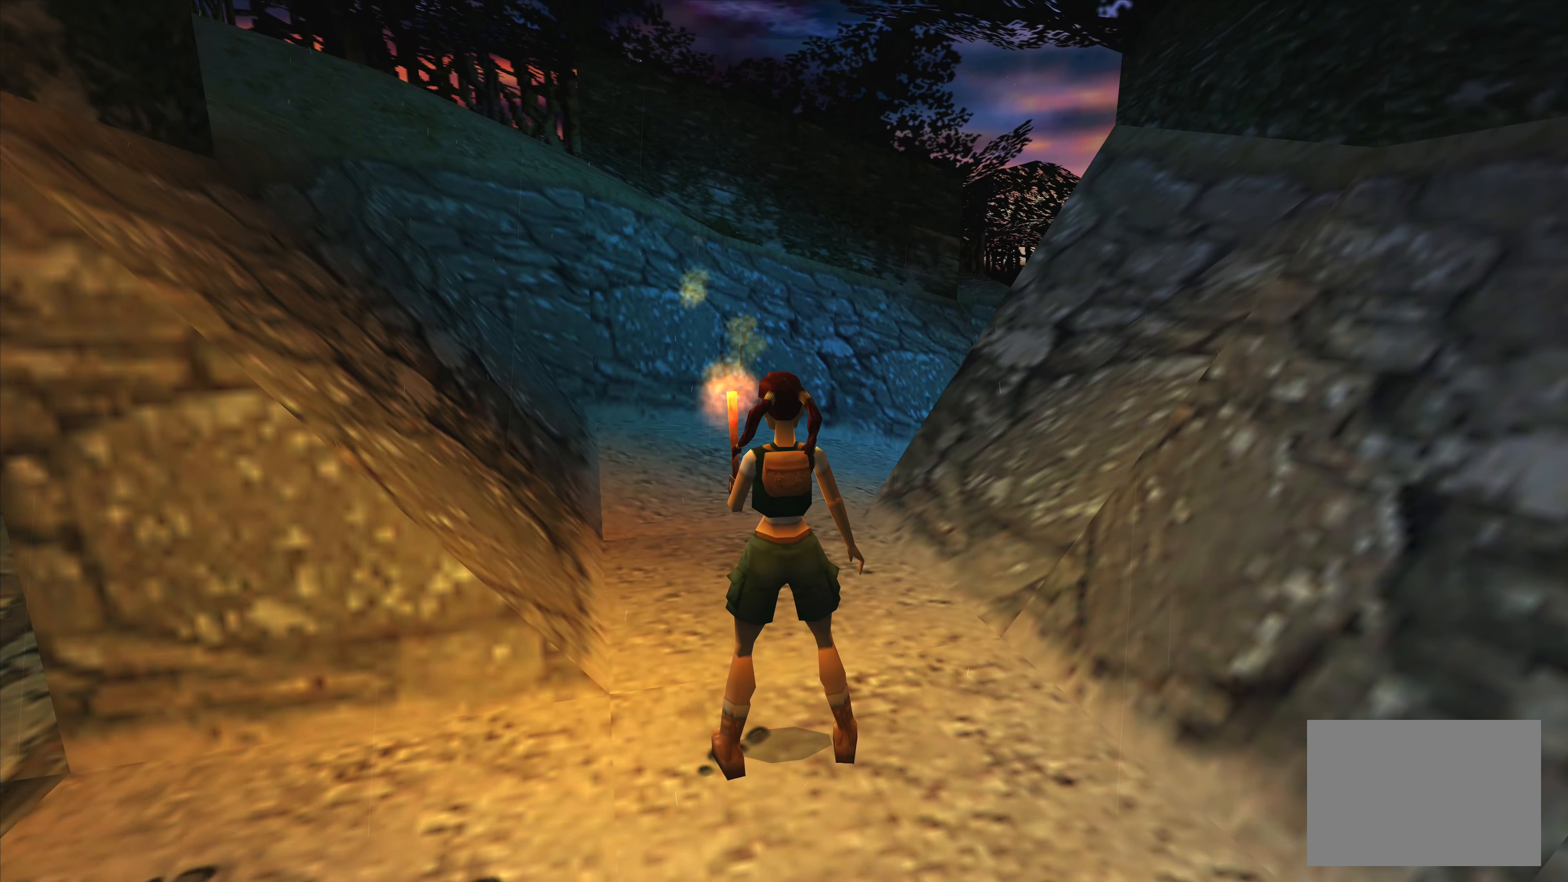
{"buttons": [], "left_stick": "left", "right_stick": "center", "events": [[434, "left_stick", "left"]]}
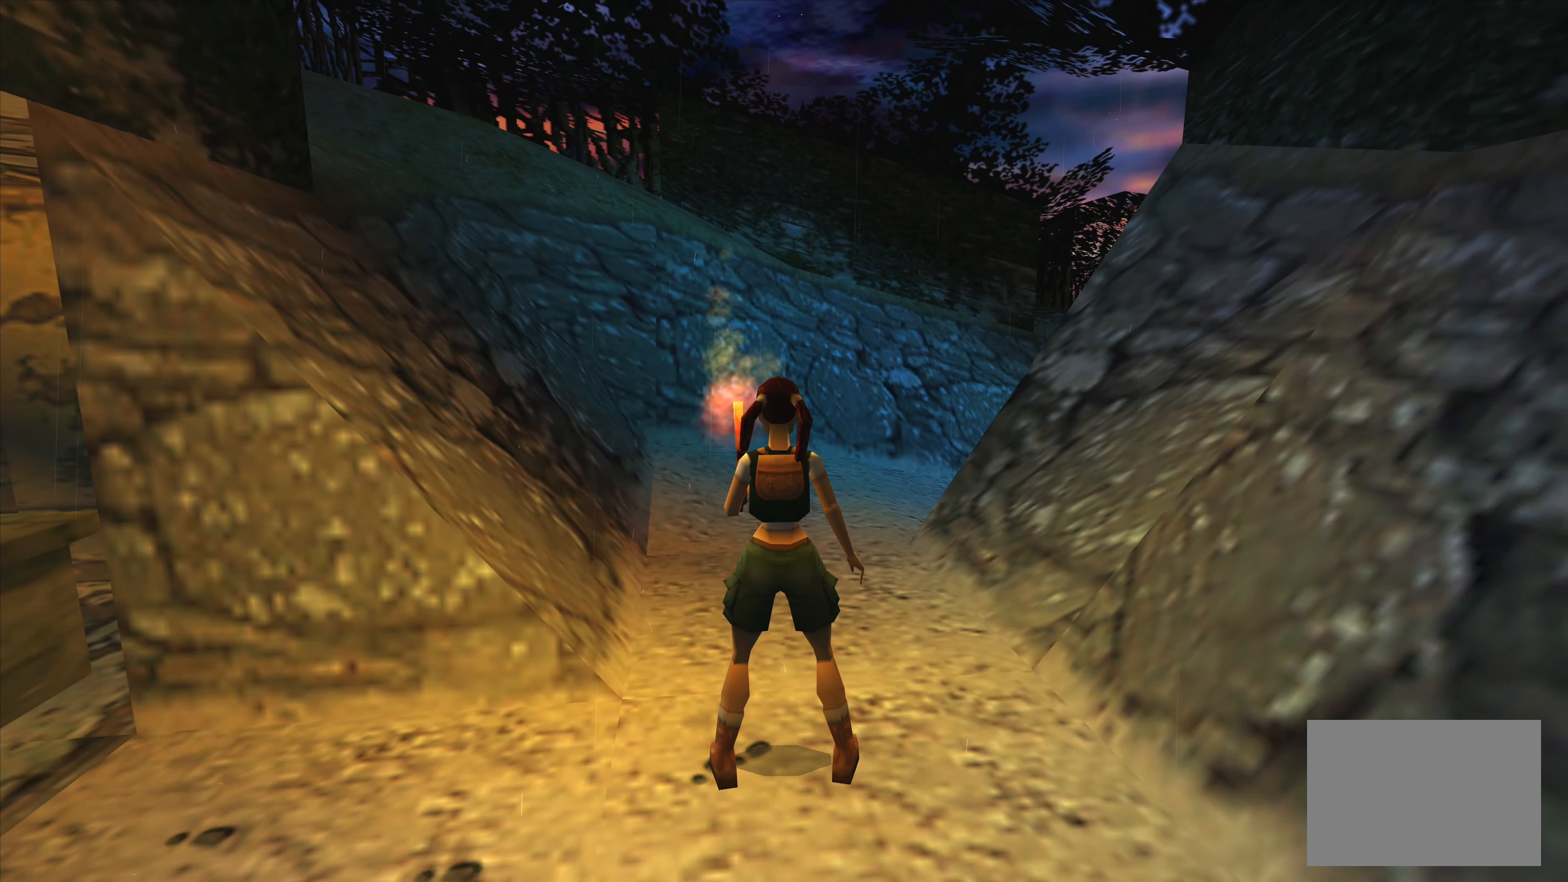
{"buttons": [], "left_stick": "left", "right_stick": "center", "events": []}
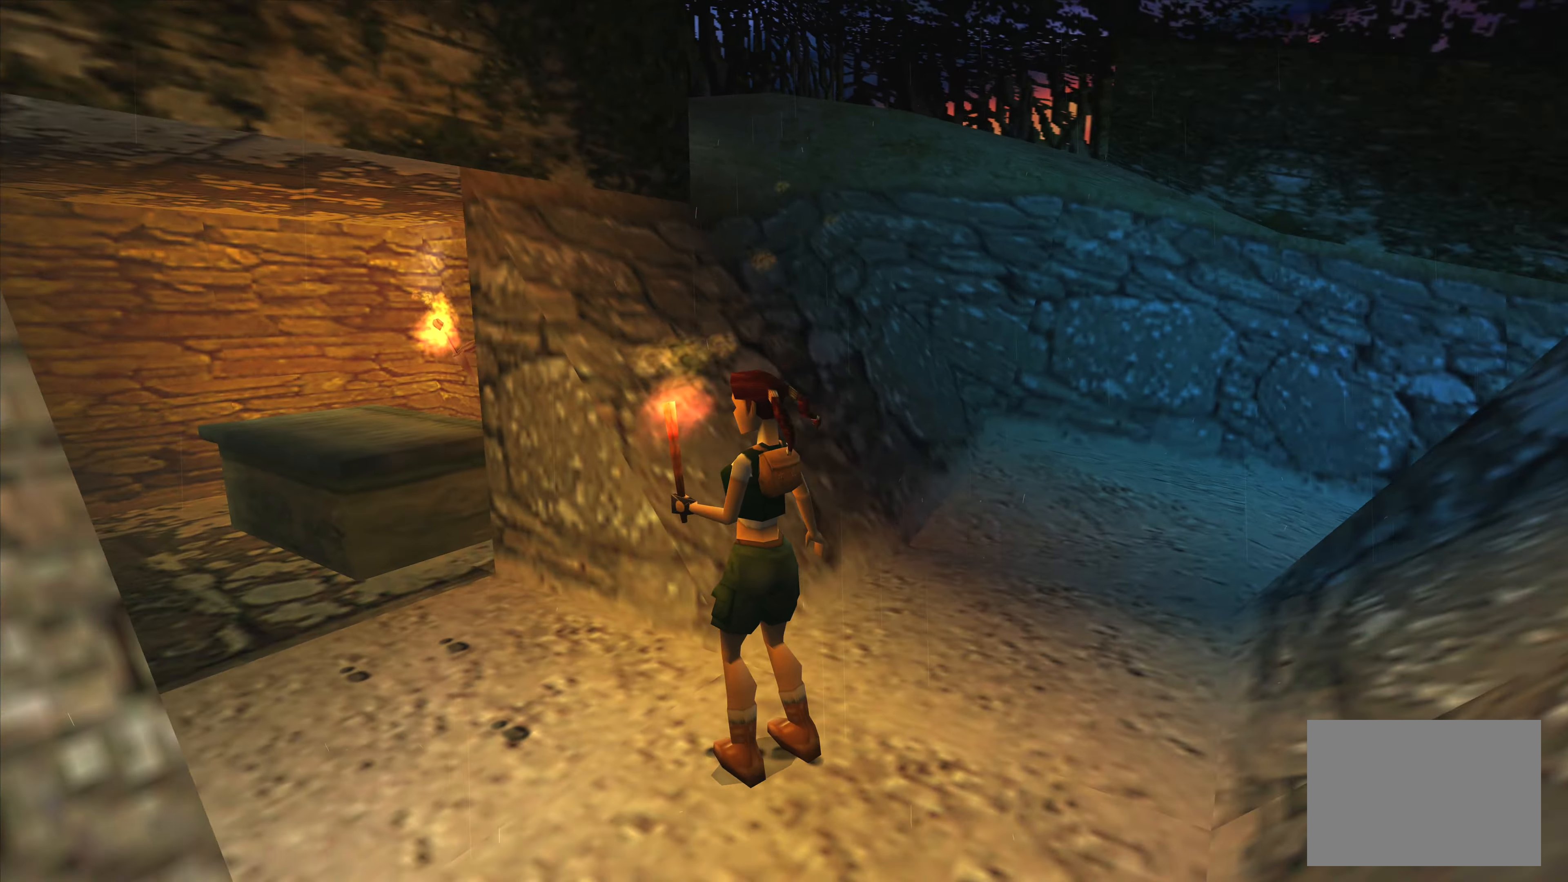
{"buttons": [], "left_stick": "center", "right_stick": "center", "events": [[500, "left_stick", "center"]]}
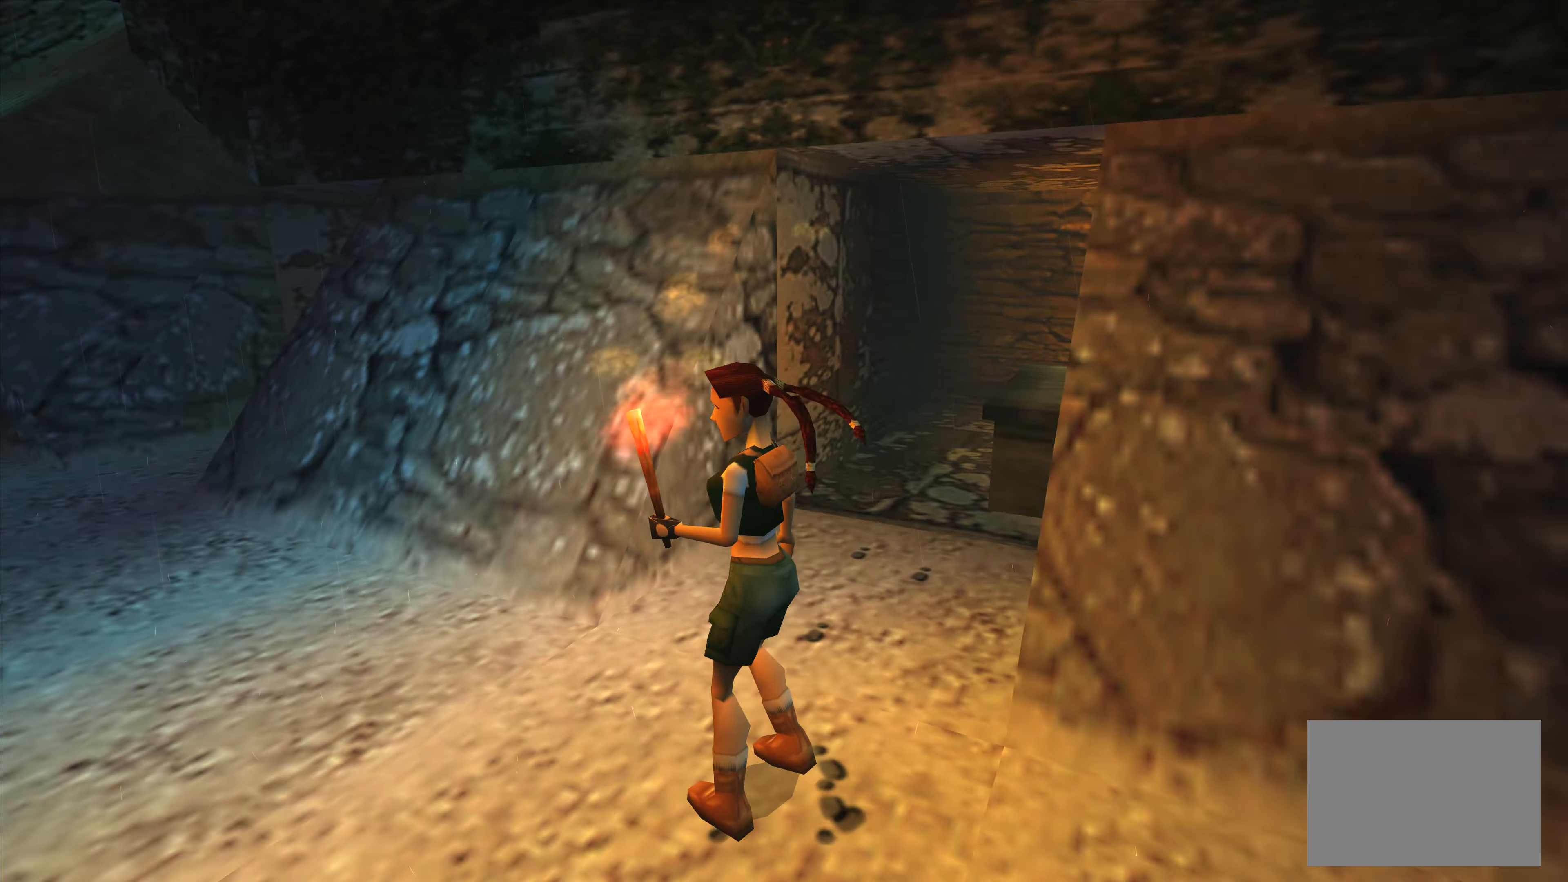
{"buttons": [], "left_stick": "up", "right_stick": "center", "events": [[267, "left_stick", "up"]]}
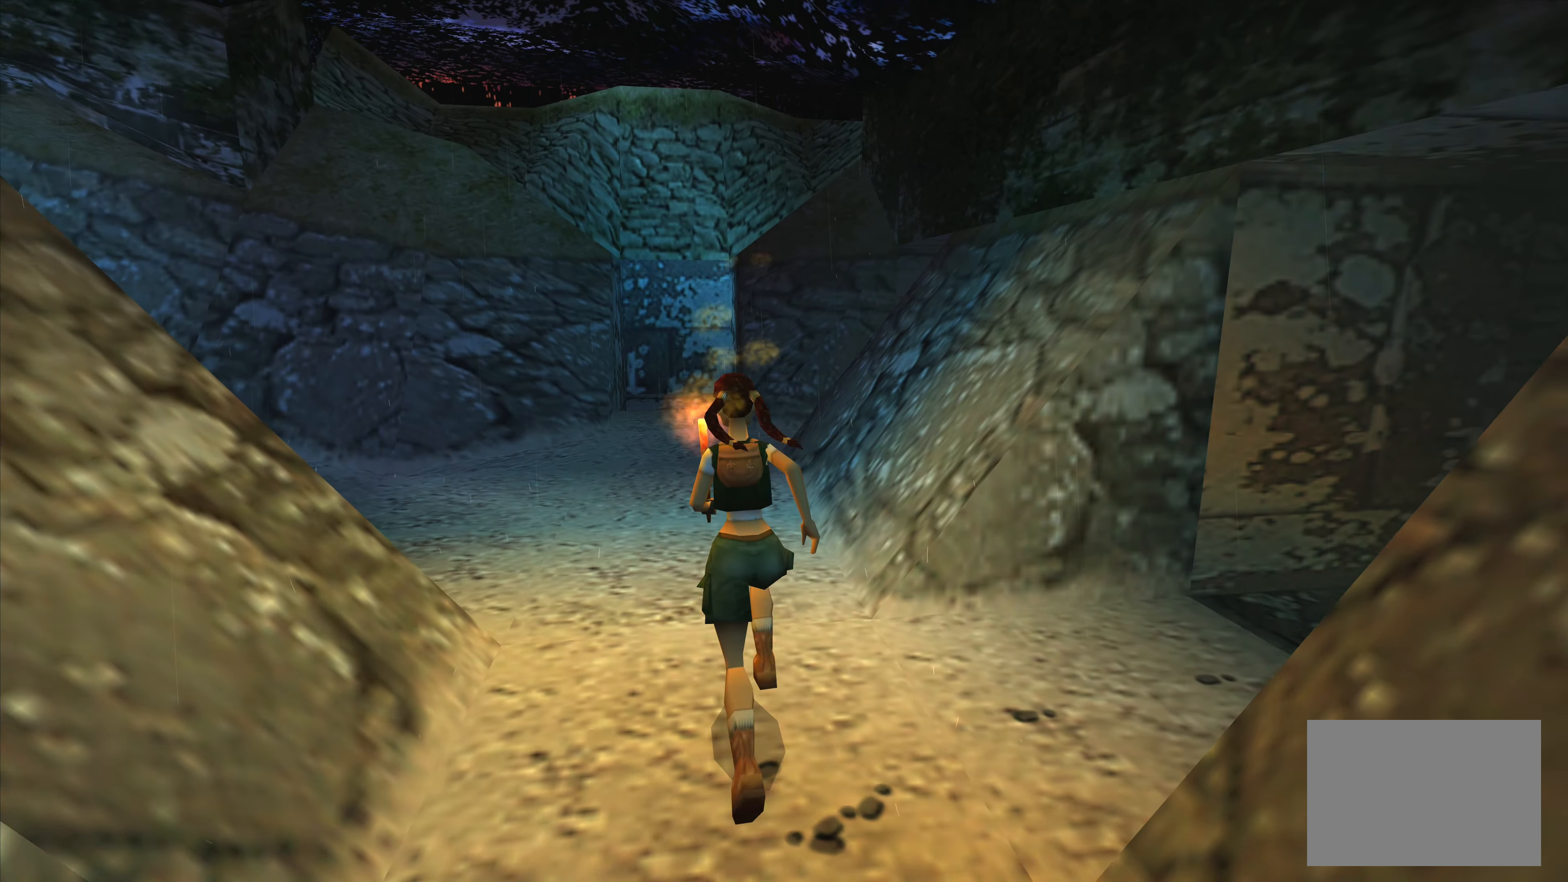
{"buttons": [], "left_stick": "up-left", "right_stick": "center", "events": [[400, "left_stick", "up-left"]]}
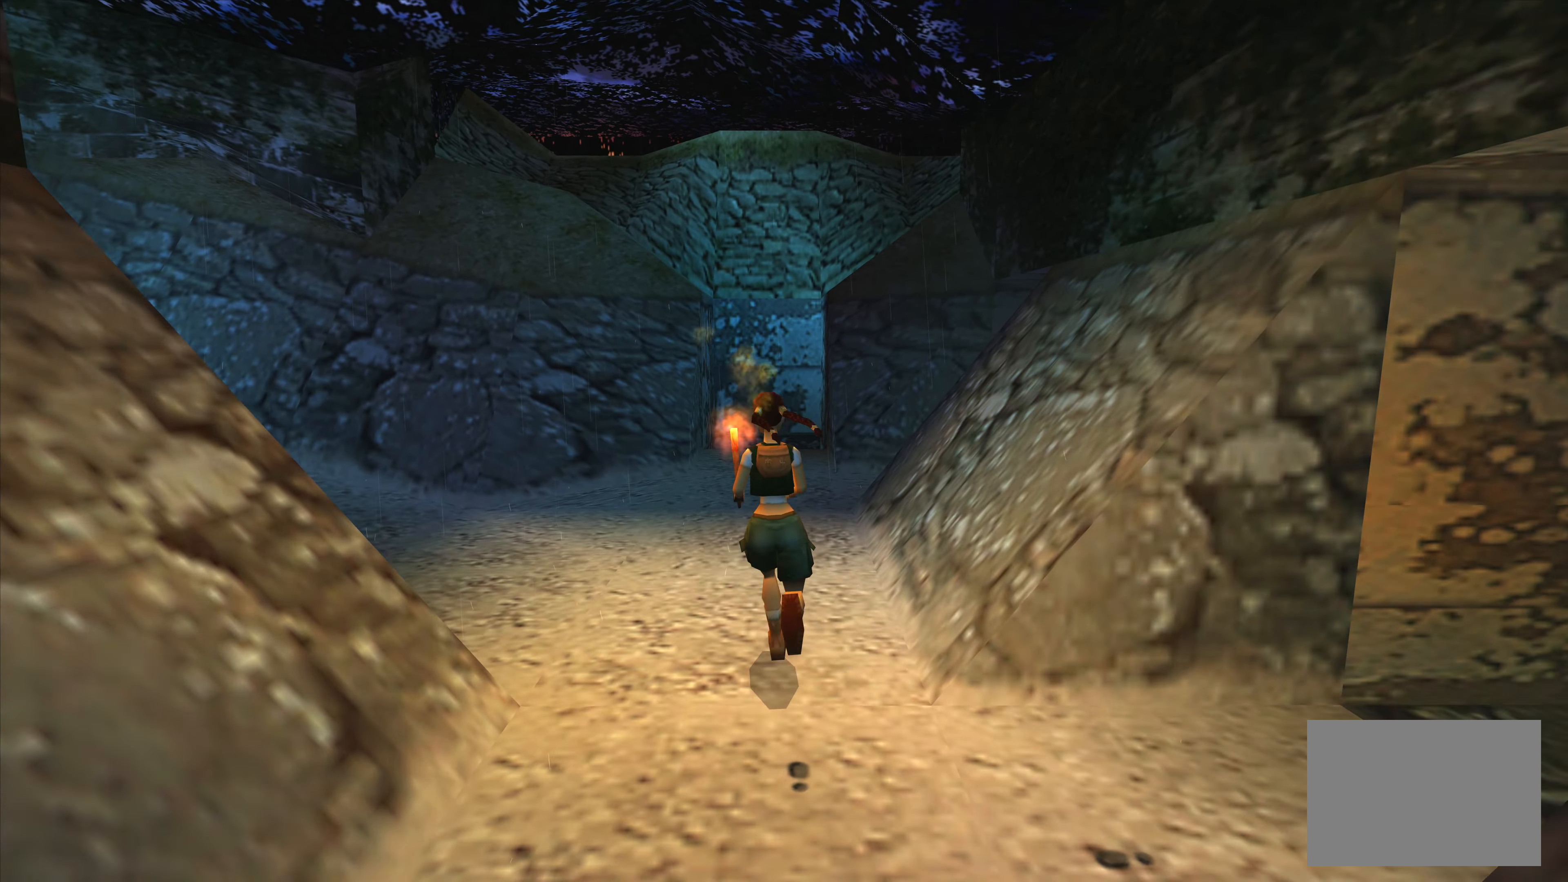
{"buttons": [], "left_stick": "up", "right_stick": "center", "events": [[217, "left_stick", "up"]]}
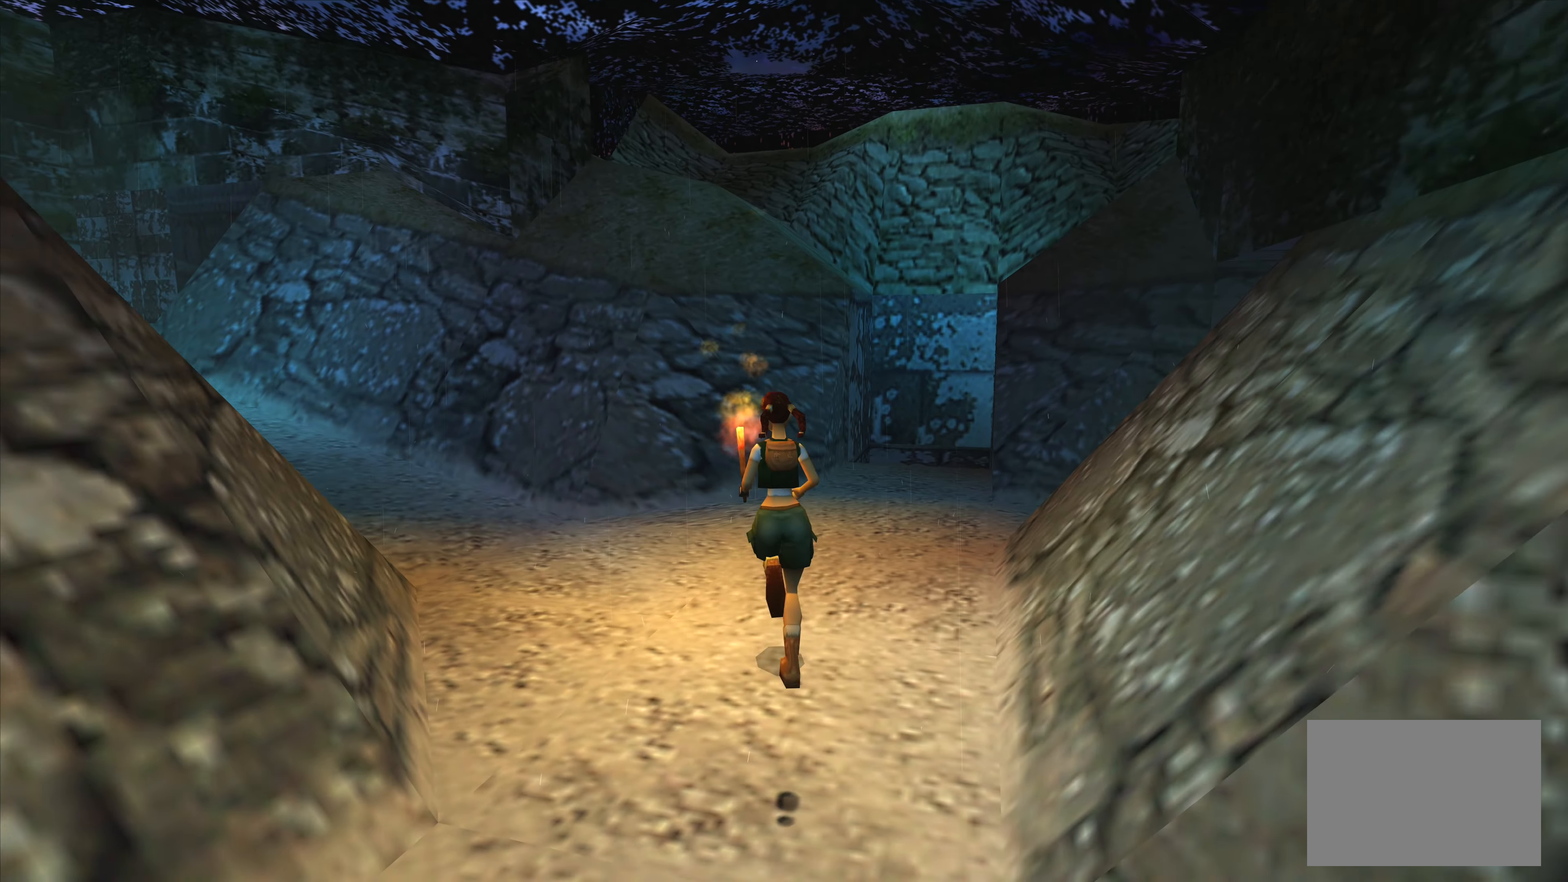
{"buttons": [], "left_stick": "center", "right_stick": "center", "events": [[134, "left_stick", "up-left"], [500, "left_stick", "center"]]}
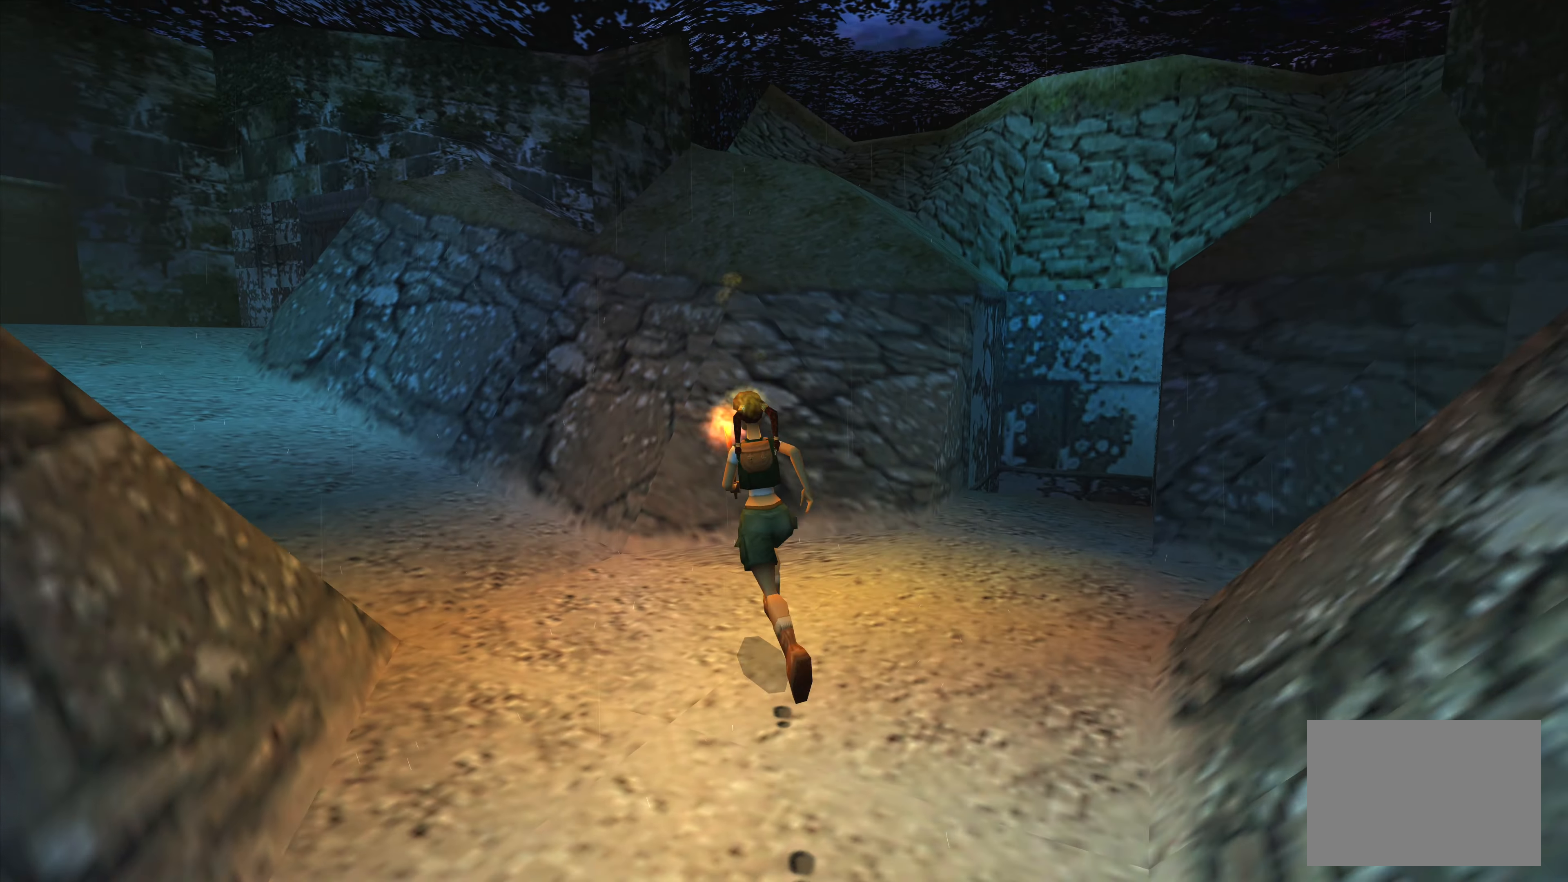
{"buttons": [], "left_stick": "center", "right_stick": "center", "events": []}
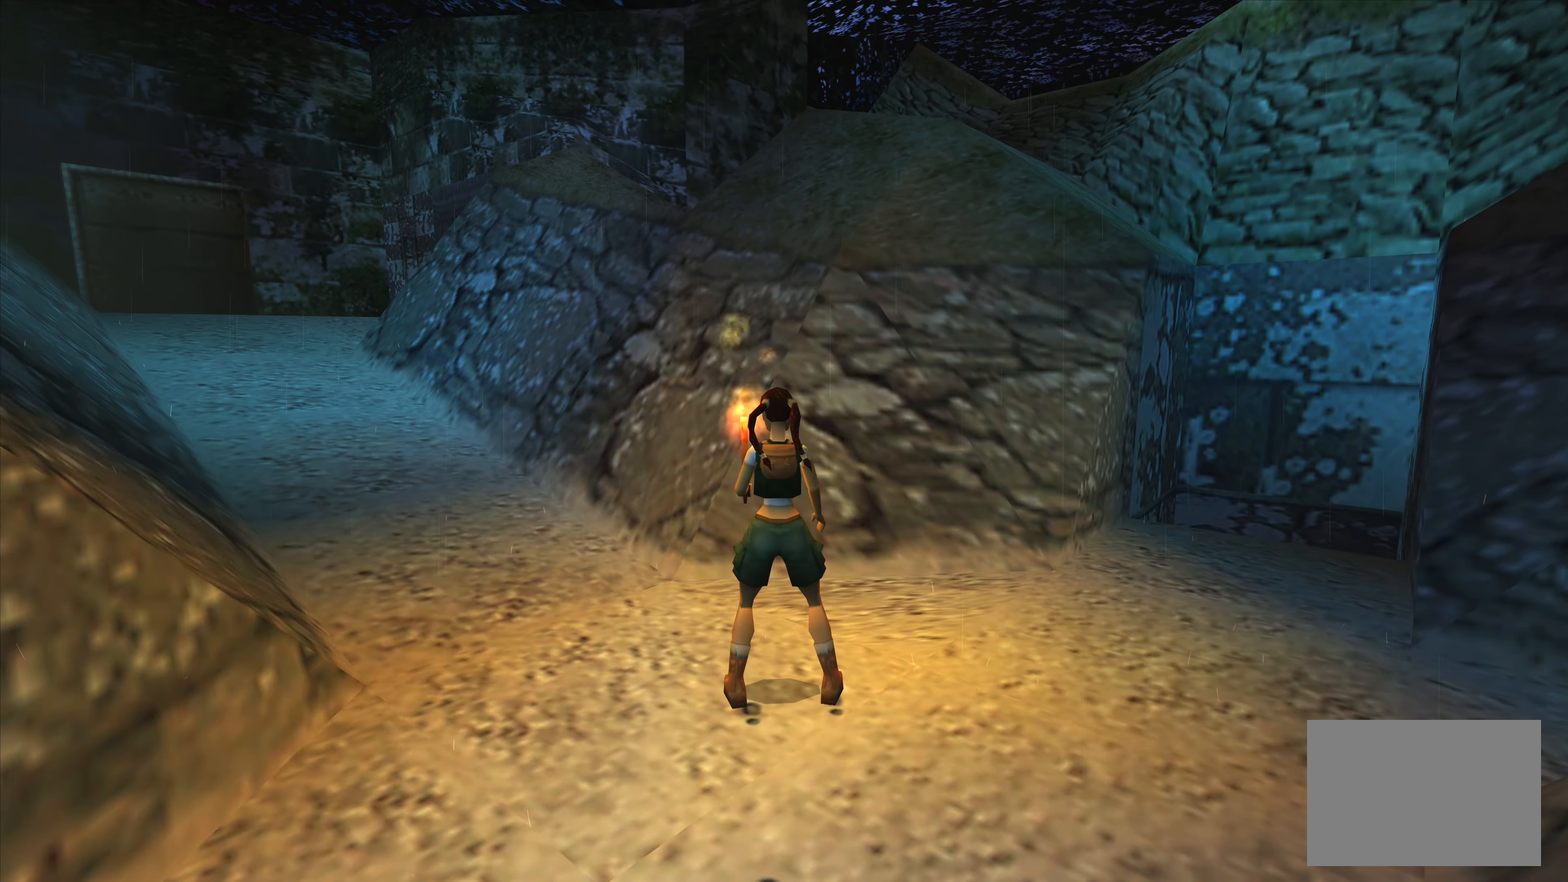
{"buttons": [], "left_stick": "right", "right_stick": "center", "events": [[50, "left_stick", "up-right"], [316, "left_stick", "right"]]}
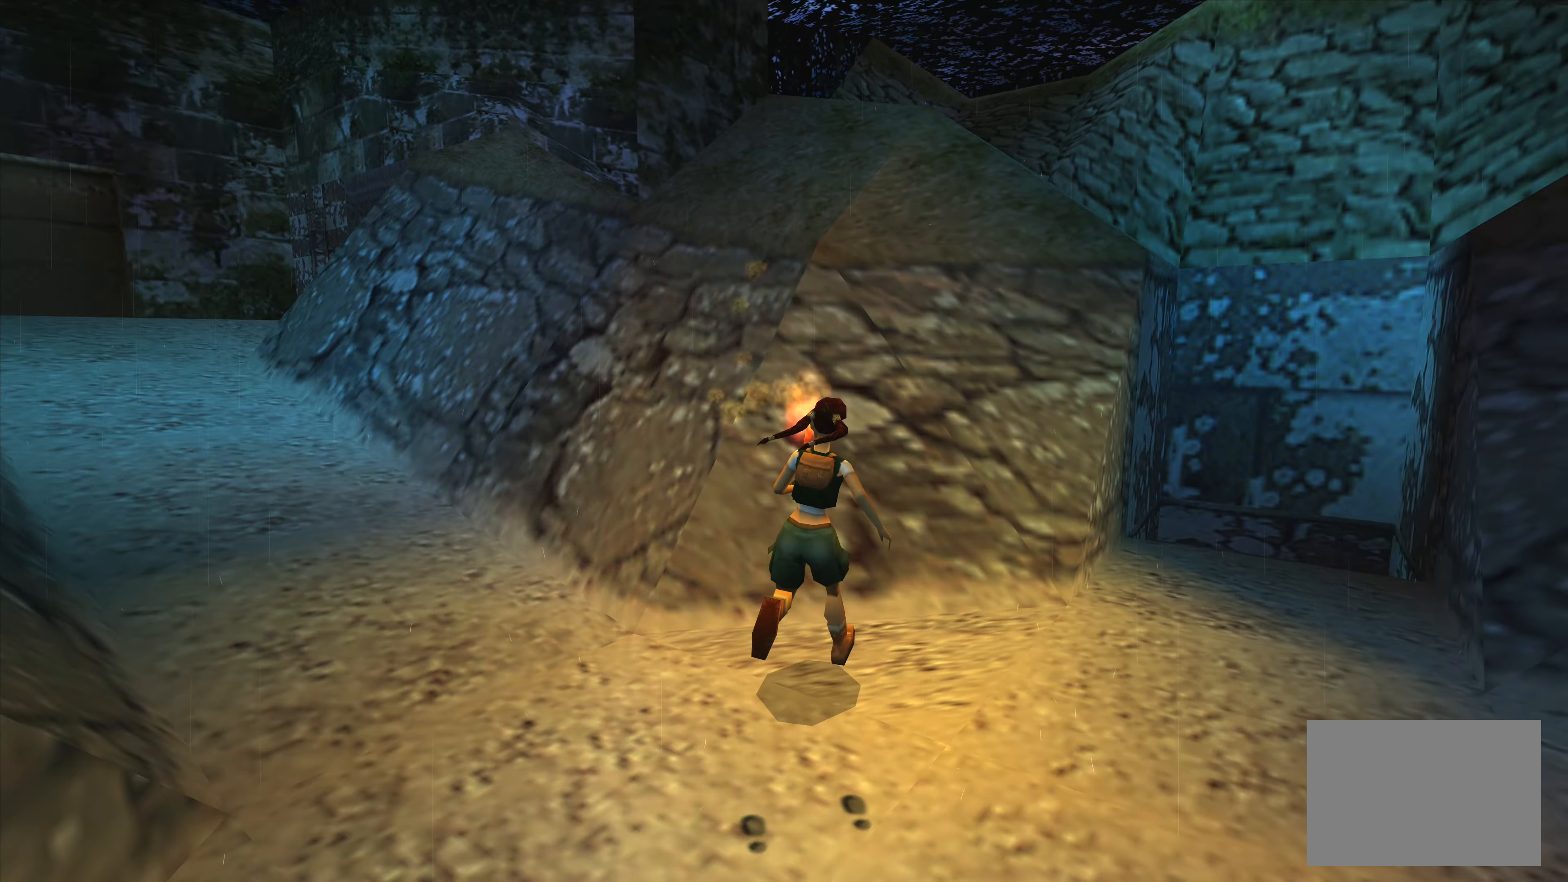
{"buttons": [], "left_stick": "right", "right_stick": "center", "events": []}